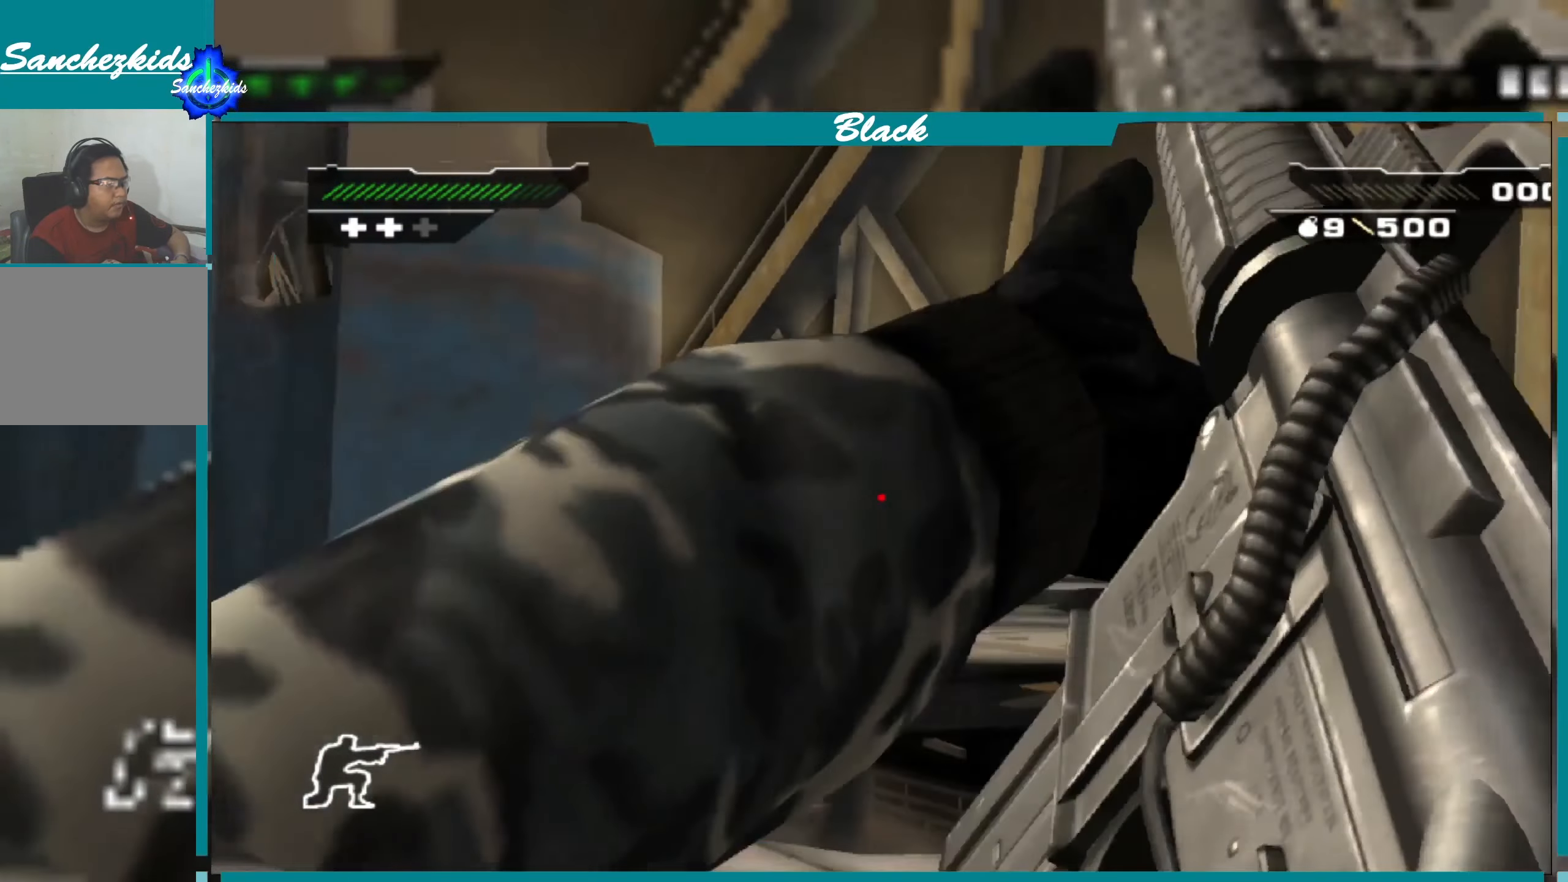
Gameplay with a controller (PlayStation layout); each line is a JSON object with the inputs held at the frame after it. "events" lists button and stick changes between this image and that frame as [ms after this image, input, new state], when the widget could be followed in between.
{"buttons": ["L1"], "left_stick": "center", "right_stick": "center", "events": []}
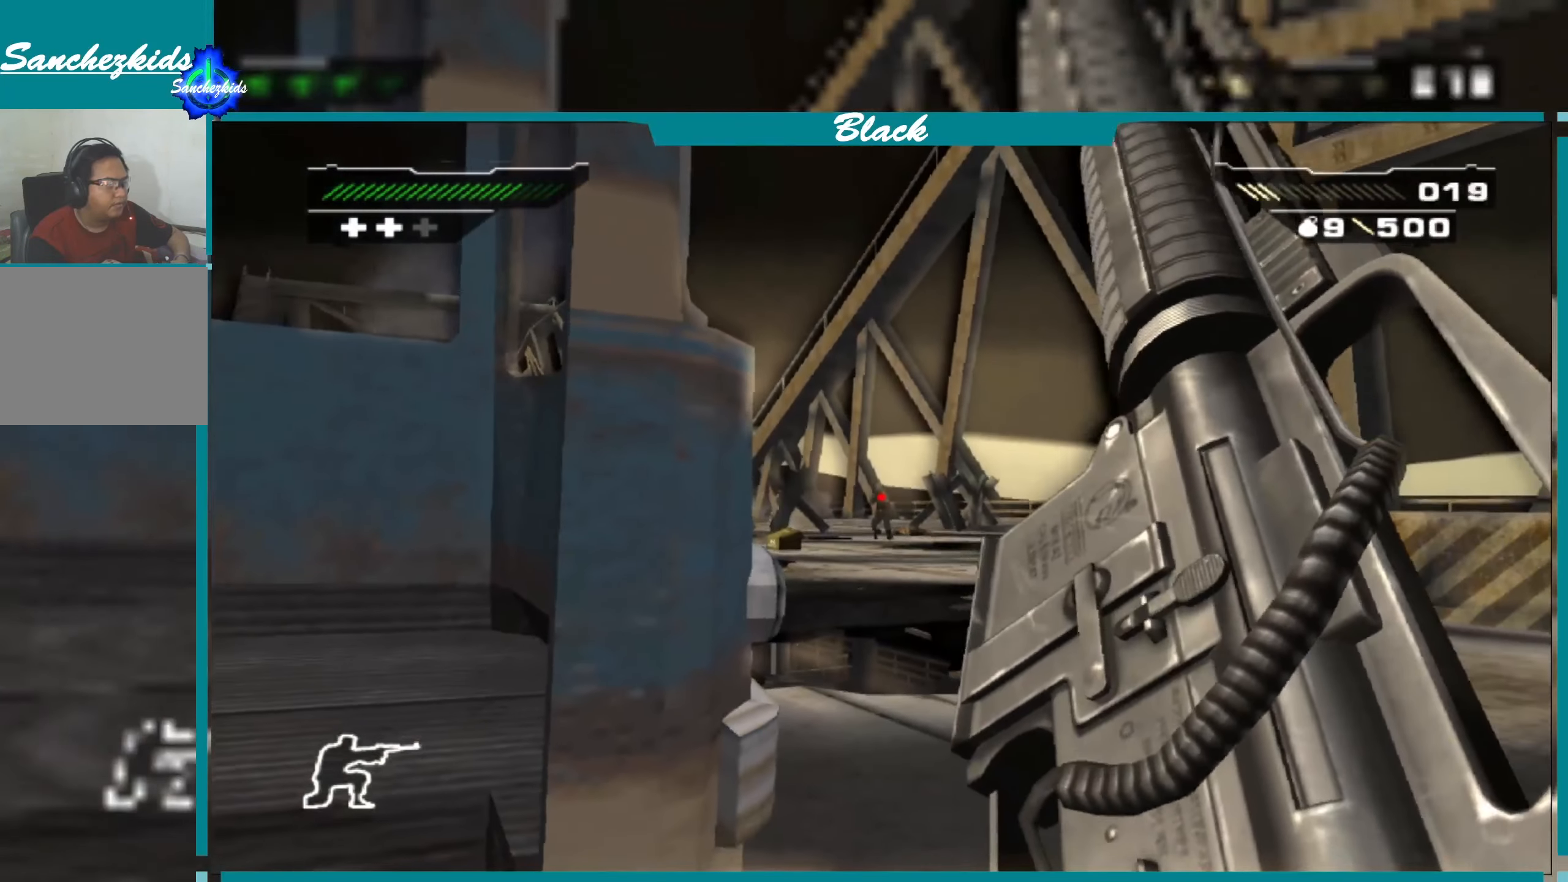
{"buttons": [], "left_stick": "center", "right_stick": "center", "events": [[17, "left_stick", "left"], [317, "left_stick", "center"], [333, "L1", "up"]]}
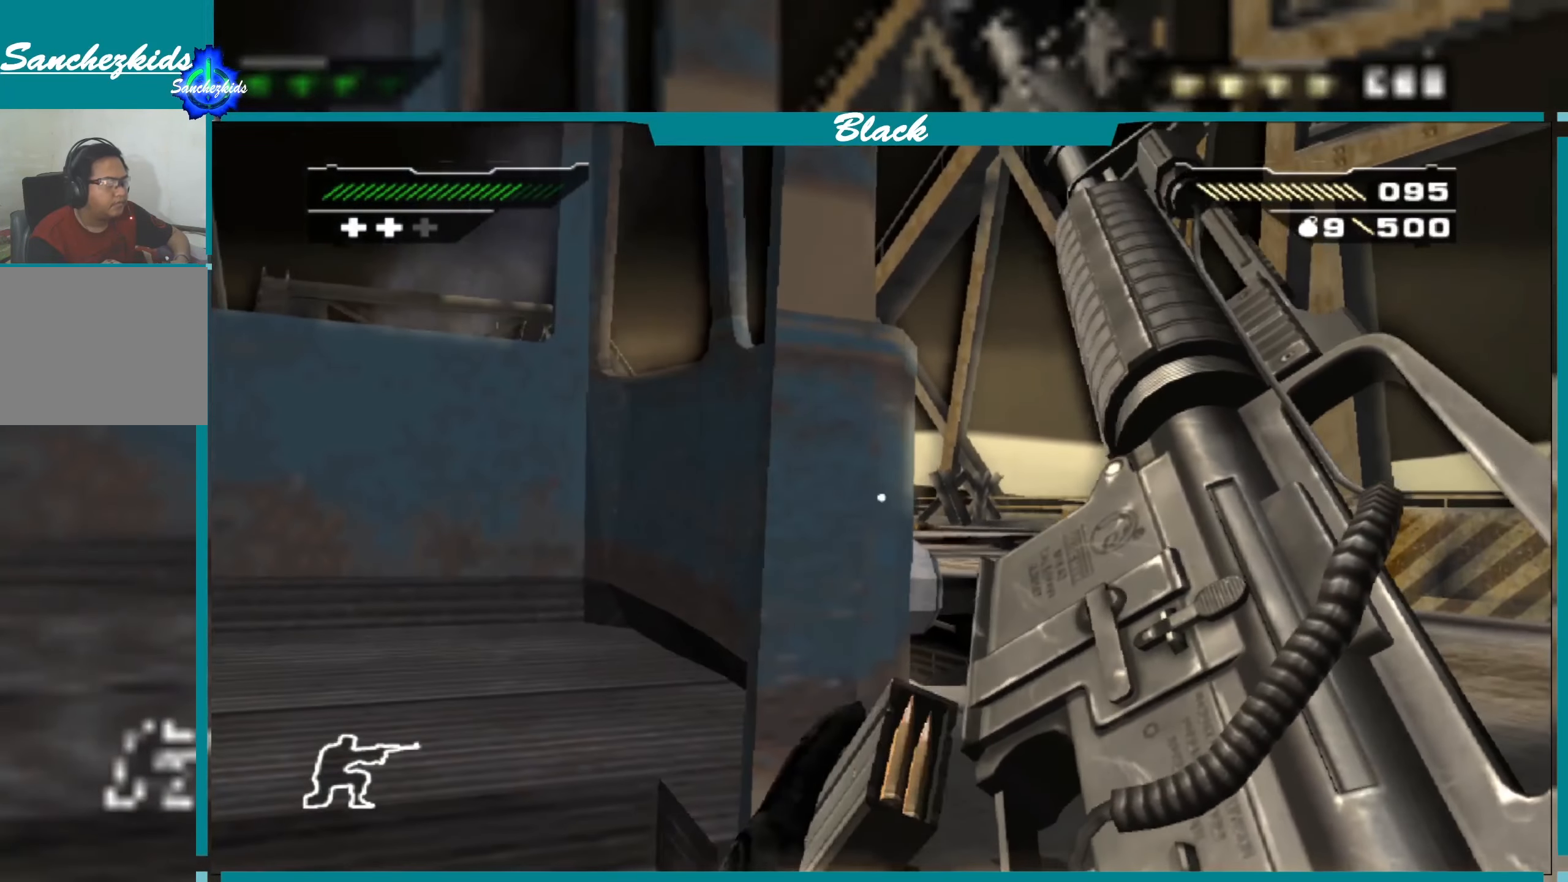
{"buttons": [], "left_stick": "center", "right_stick": "center", "events": []}
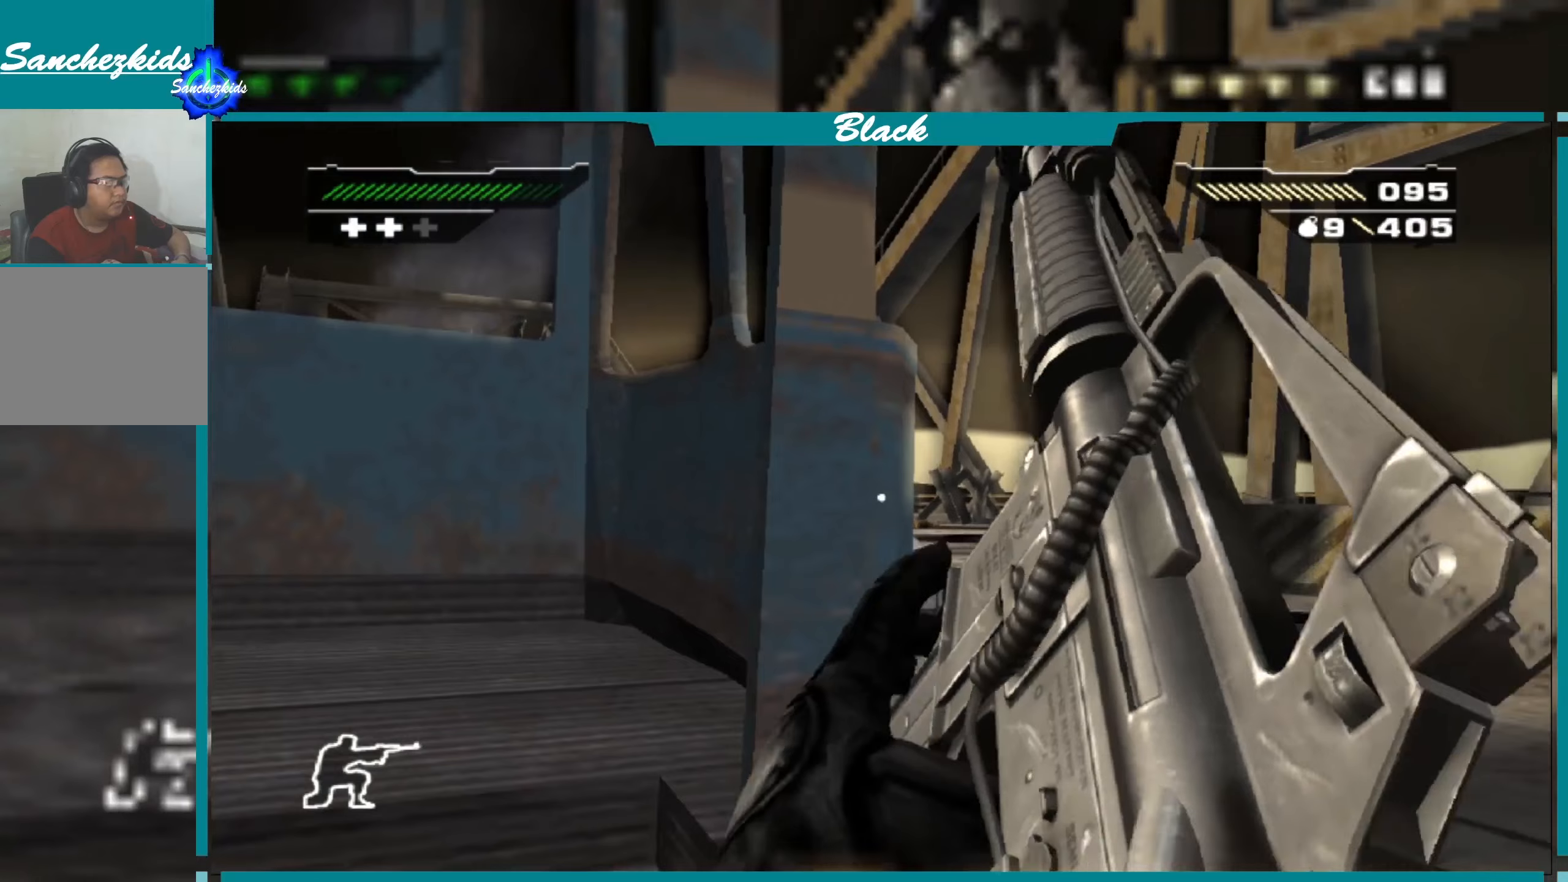
{"buttons": ["L1"], "left_stick": "center", "right_stick": "center", "events": [[384, "L1", "down"], [384, "left_stick", "right"], [484, "left_stick", "center"]]}
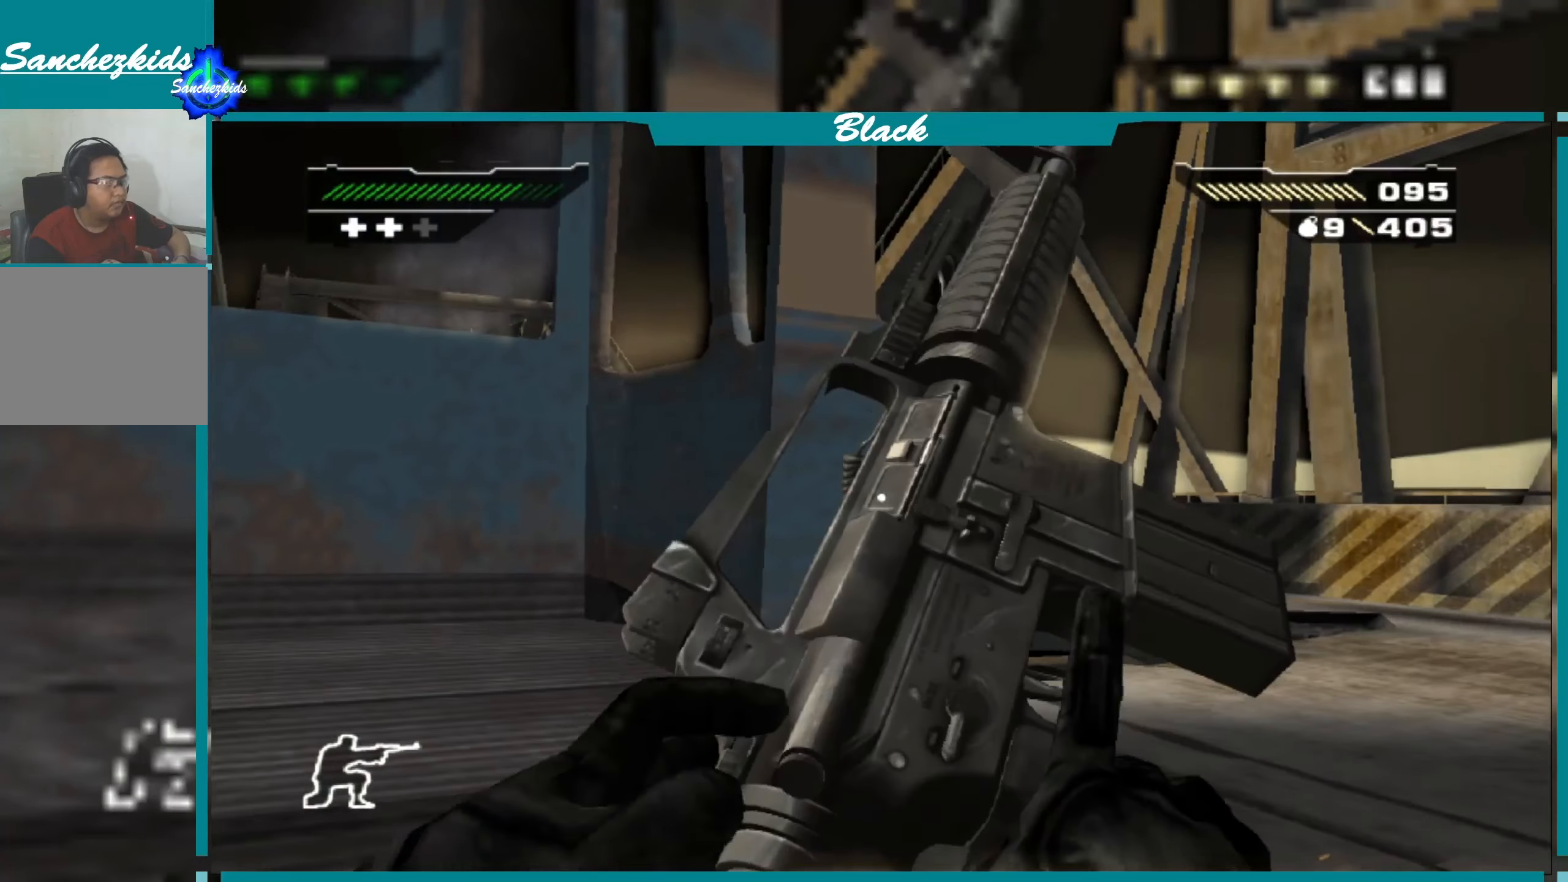
{"buttons": ["L1"], "left_stick": "center", "right_stick": "center", "events": []}
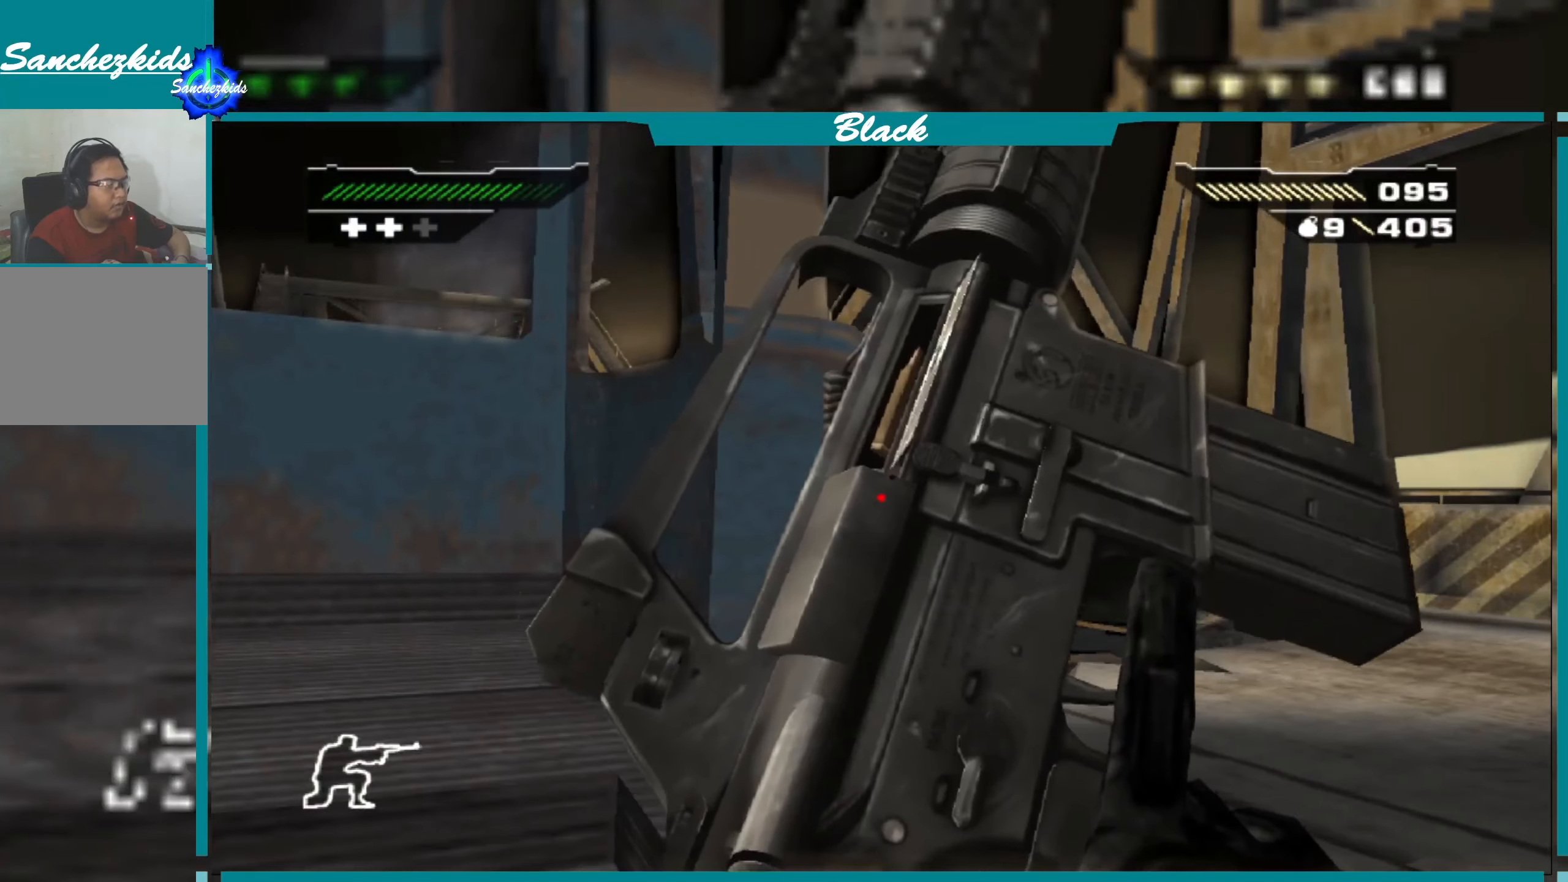
{"buttons": ["L1"], "left_stick": "center", "right_stick": "center", "events": [[150, "L1", "up"], [200, "left_stick", "right"], [334, "left_stick", "center"], [500, "L1", "down"]]}
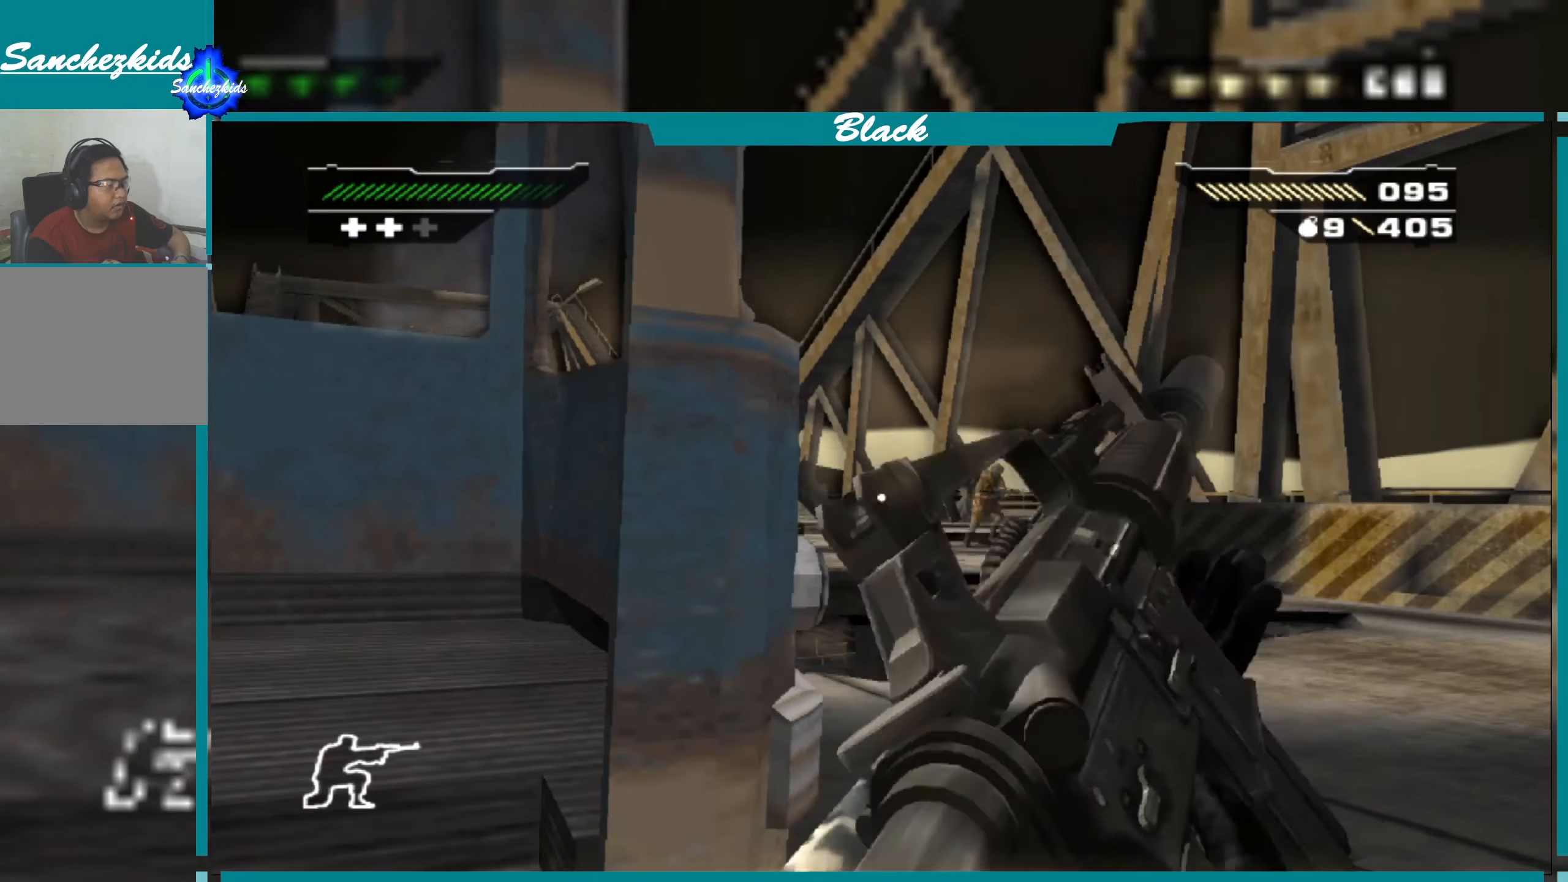
{"buttons": ["L1"], "left_stick": "center", "right_stick": "right", "events": [[367, "right_stick", "right"]]}
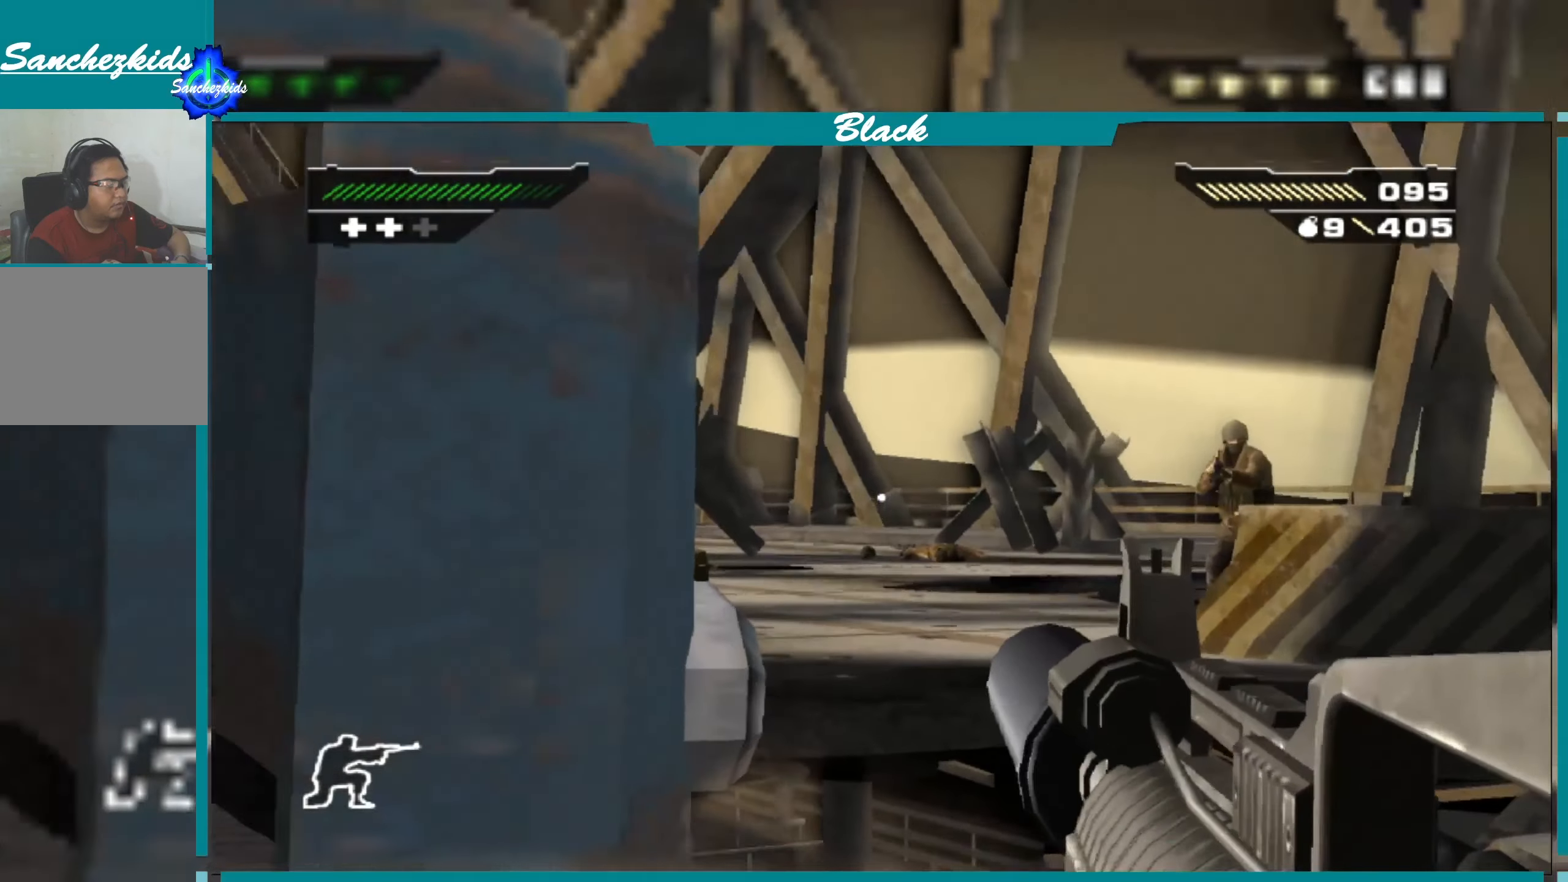
{"buttons": ["L1"], "left_stick": "center", "right_stick": "up-right", "events": [[50, "left_stick", "left"], [217, "left_stick", "center"], [367, "right_stick", "up-right"]]}
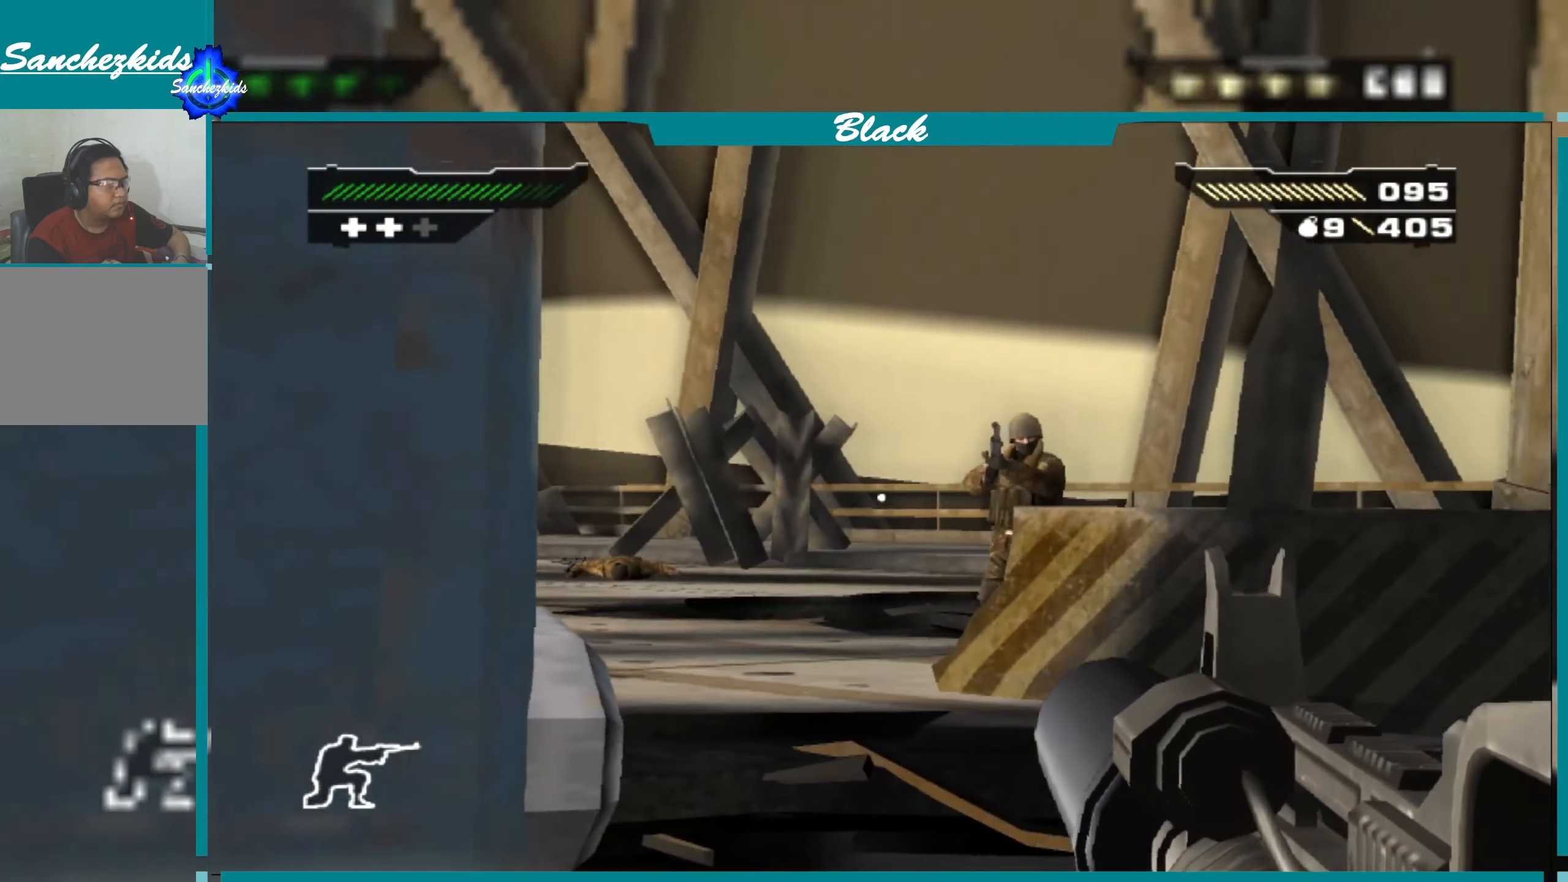
{"buttons": ["L1"], "left_stick": "left", "right_stick": "center", "events": [[84, "right_stick", "center"], [467, "left_stick", "left"]]}
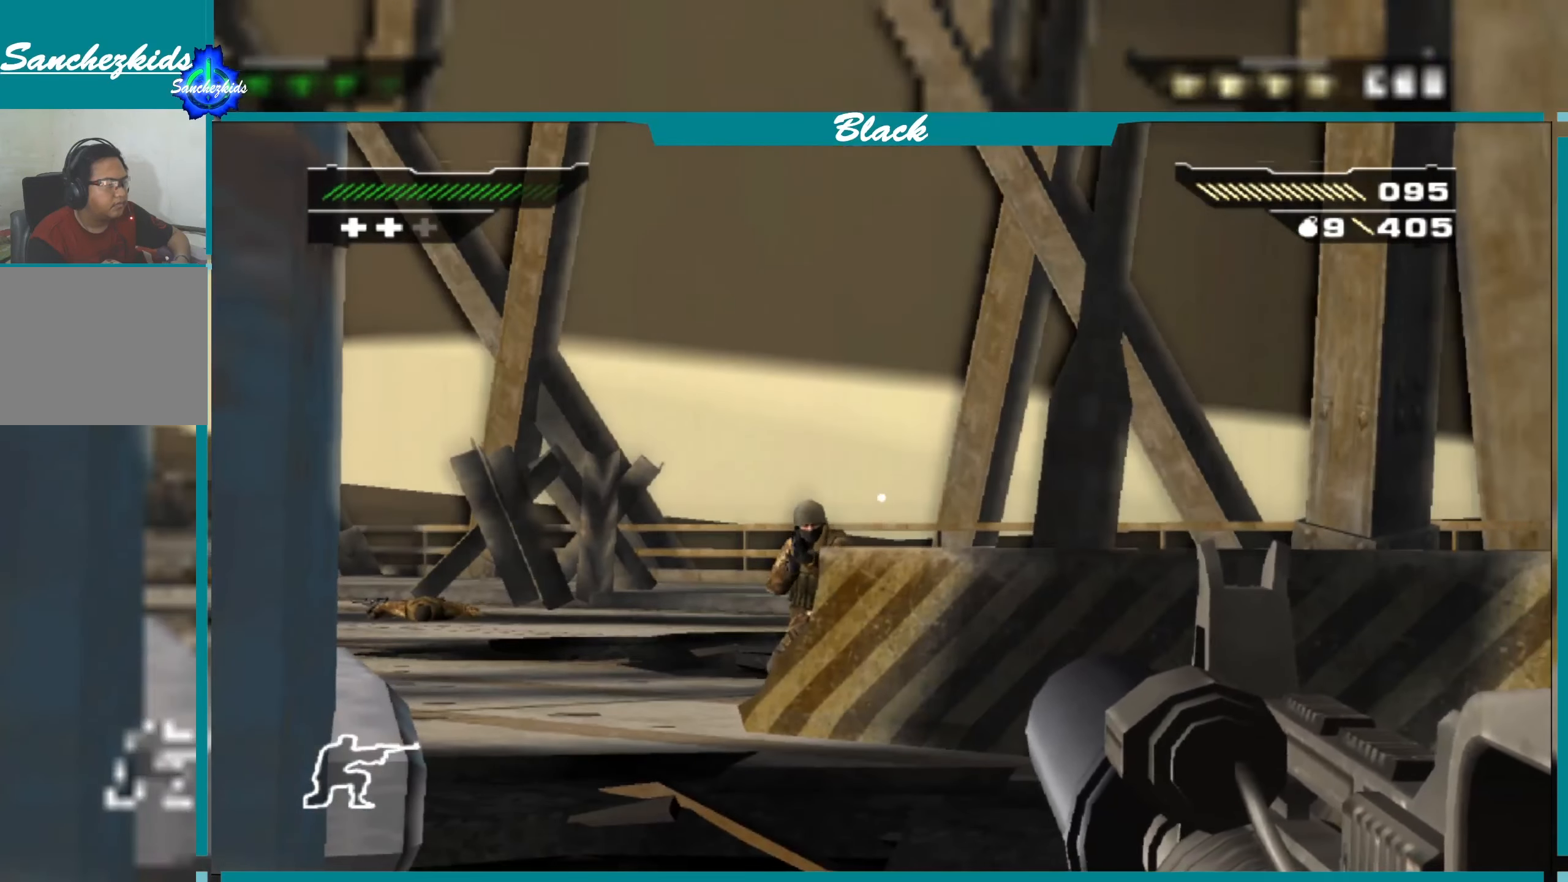
{"buttons": ["L1"], "left_stick": "center", "right_stick": "center", "events": [[34, "right_stick", "down"], [50, "left_stick", "center"], [134, "right_stick", "center"]]}
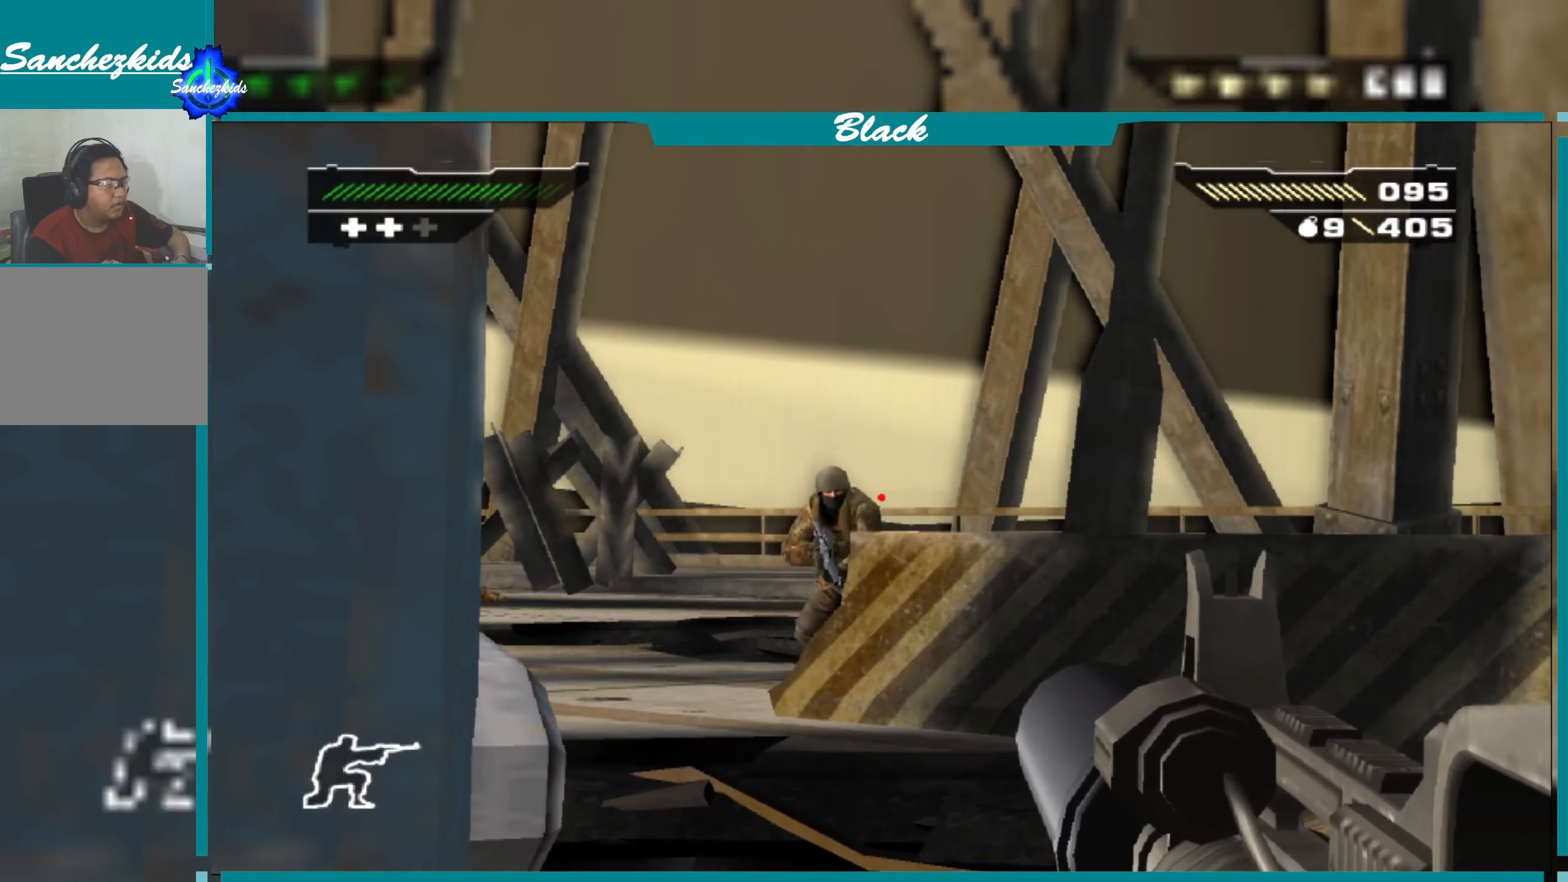
{"buttons": ["L1"], "left_stick": "center", "right_stick": "center", "events": [[84, "right_stick", "left"], [200, "right_stick", "center"], [317, "R1", "down"], [417, "R1", "up"]]}
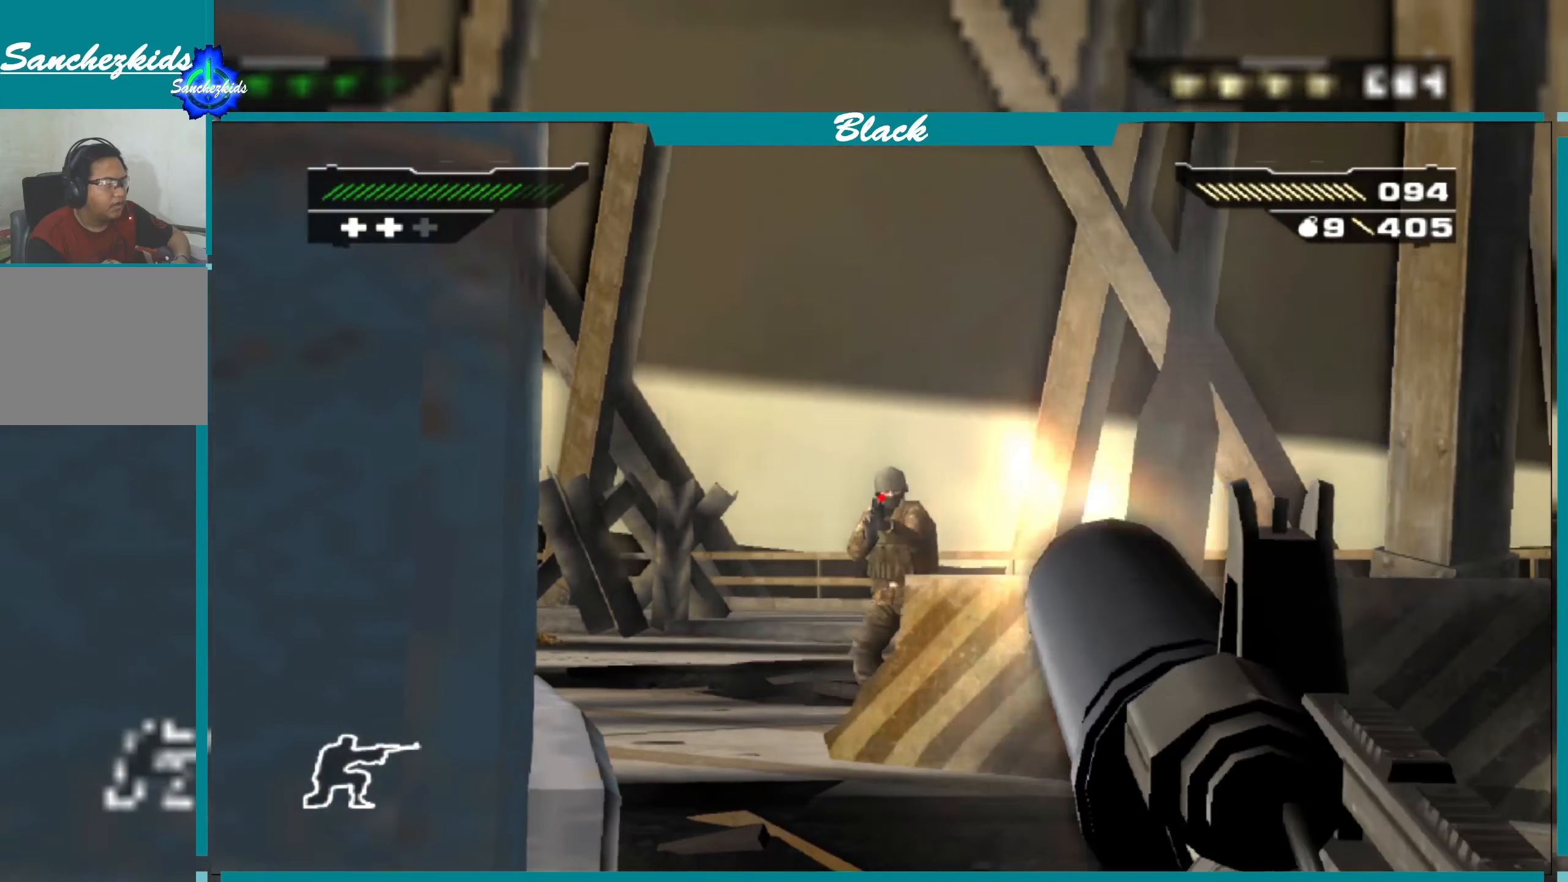
{"buttons": ["L1", "R1"], "left_stick": "center", "right_stick": "center", "events": [[134, "R1", "down"], [234, "R1", "up"], [417, "R1", "down"]]}
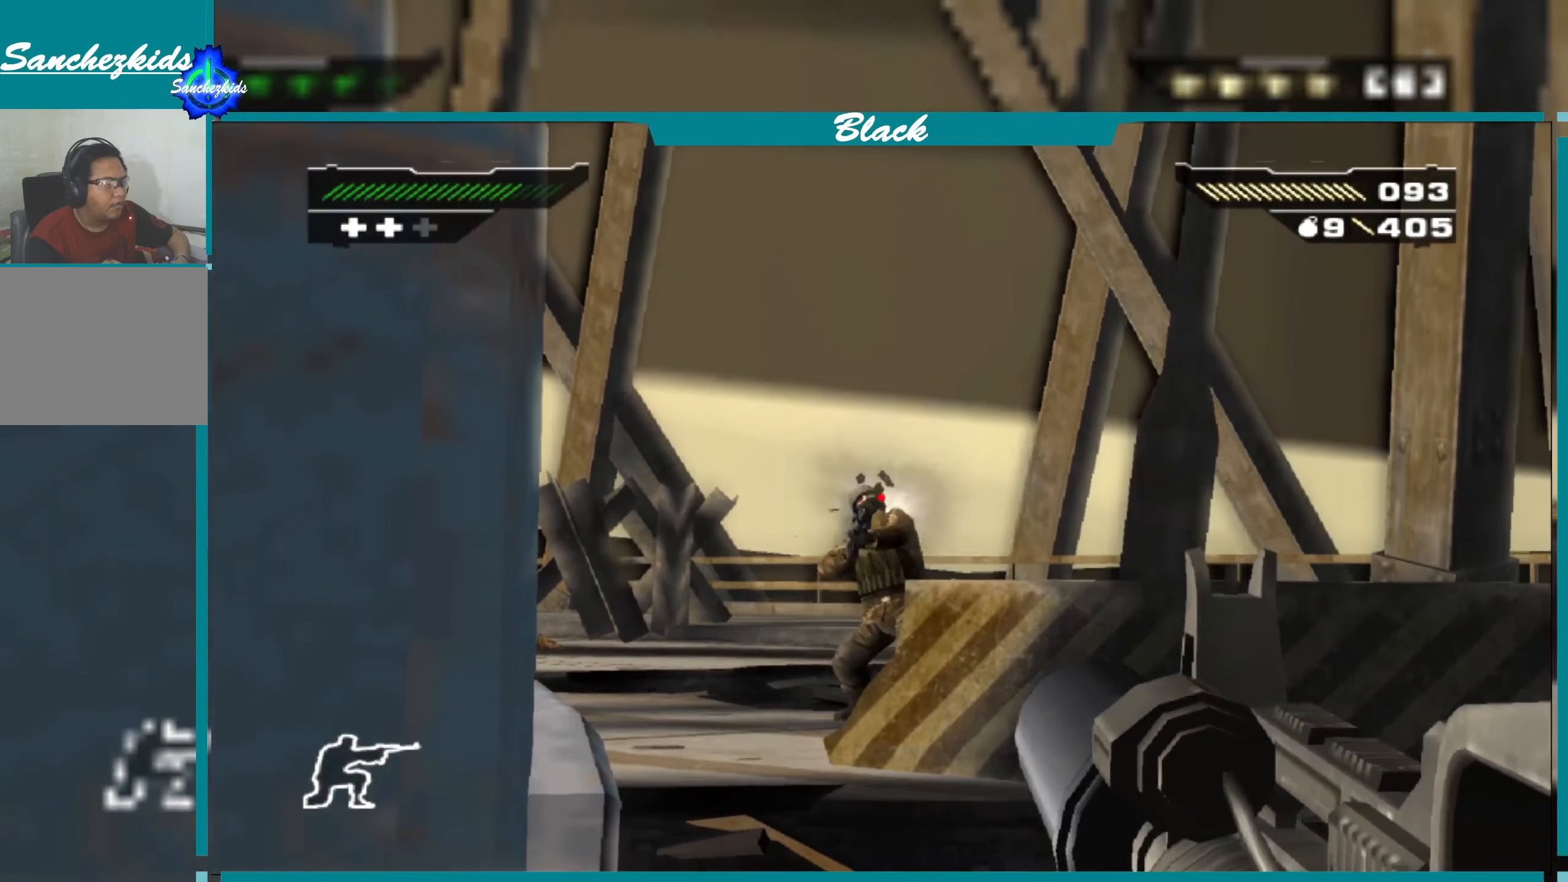
{"buttons": ["L1"], "left_stick": "center", "right_stick": "center", "events": [[34, "R1", "up"], [367, "R1", "down"], [500, "R1", "up"]]}
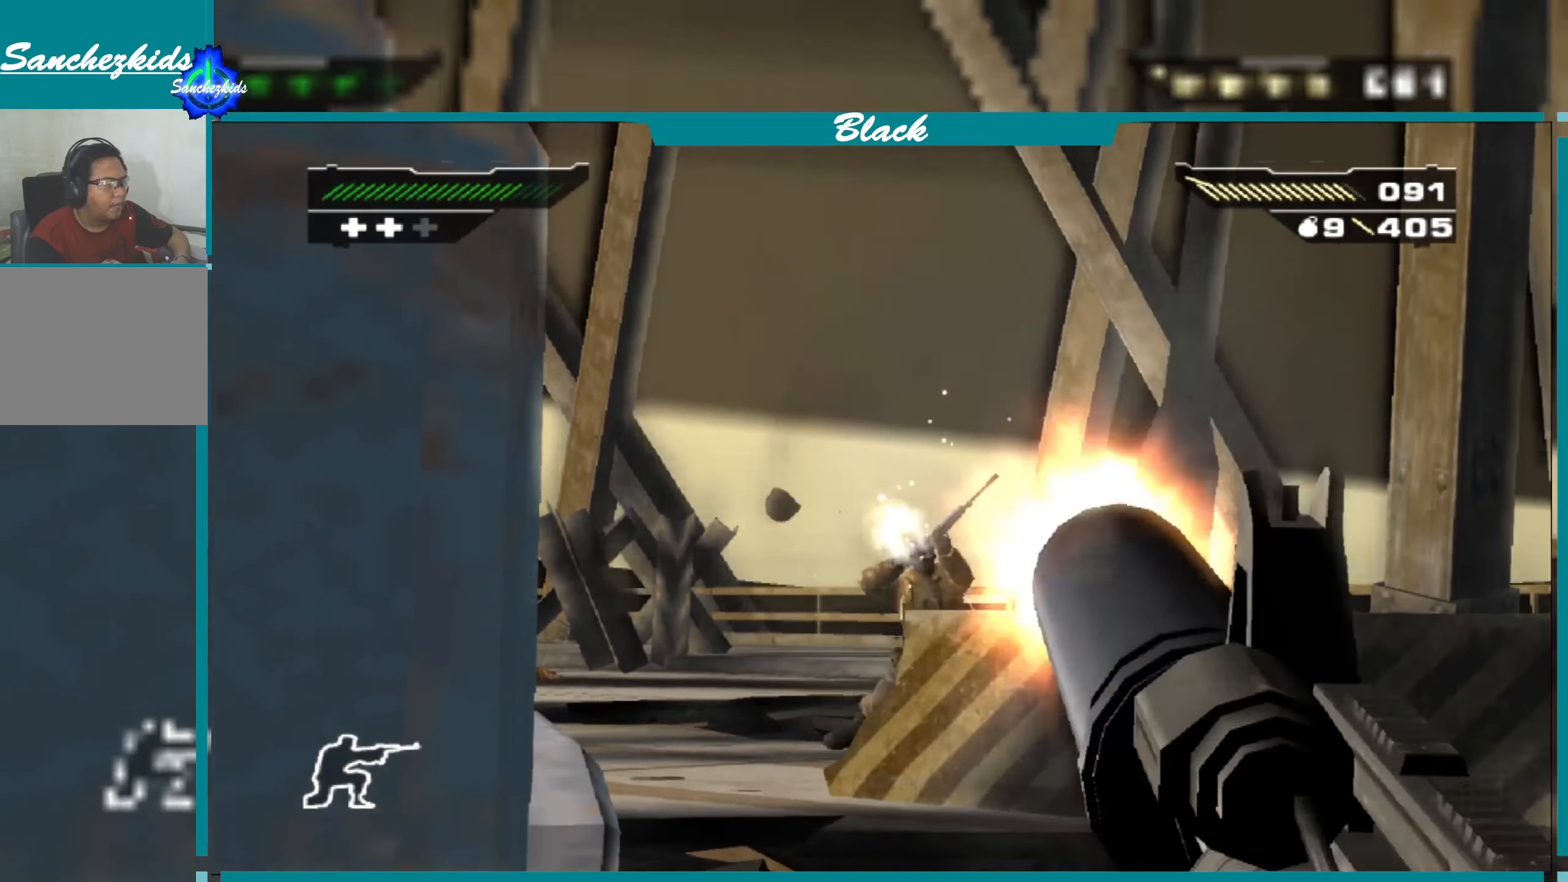
{"buttons": ["L1"], "left_stick": "right", "right_stick": "left", "events": [[316, "right_stick", "left"], [366, "left_stick", "right"]]}
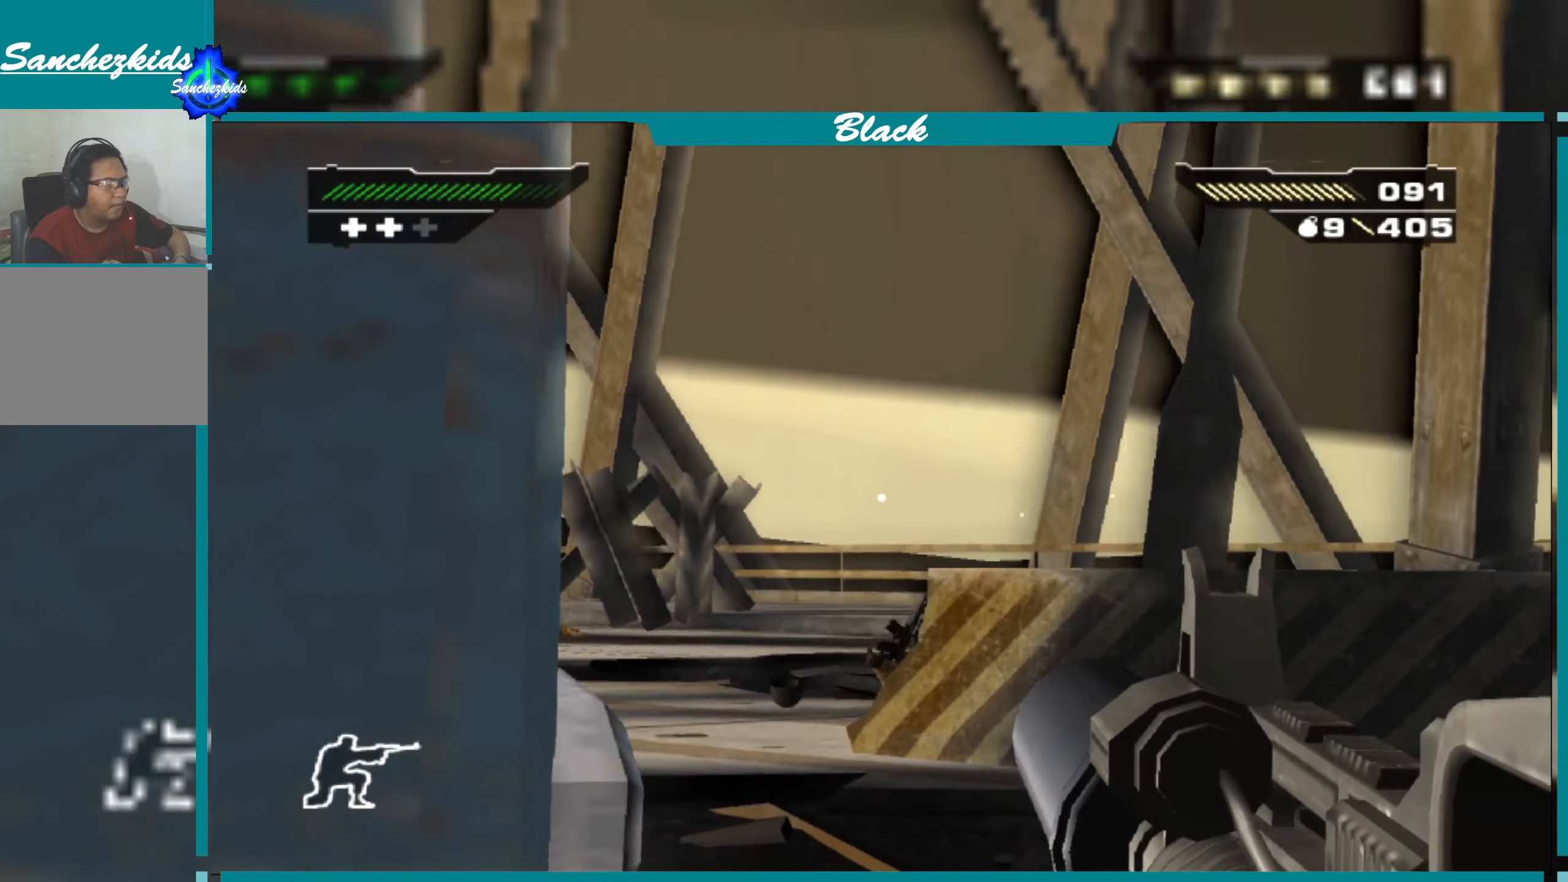
{"buttons": [], "left_stick": "center", "right_stick": "center", "events": [[333, "right_stick", "center"], [366, "left_stick", "center"], [466, "L1", "up"]]}
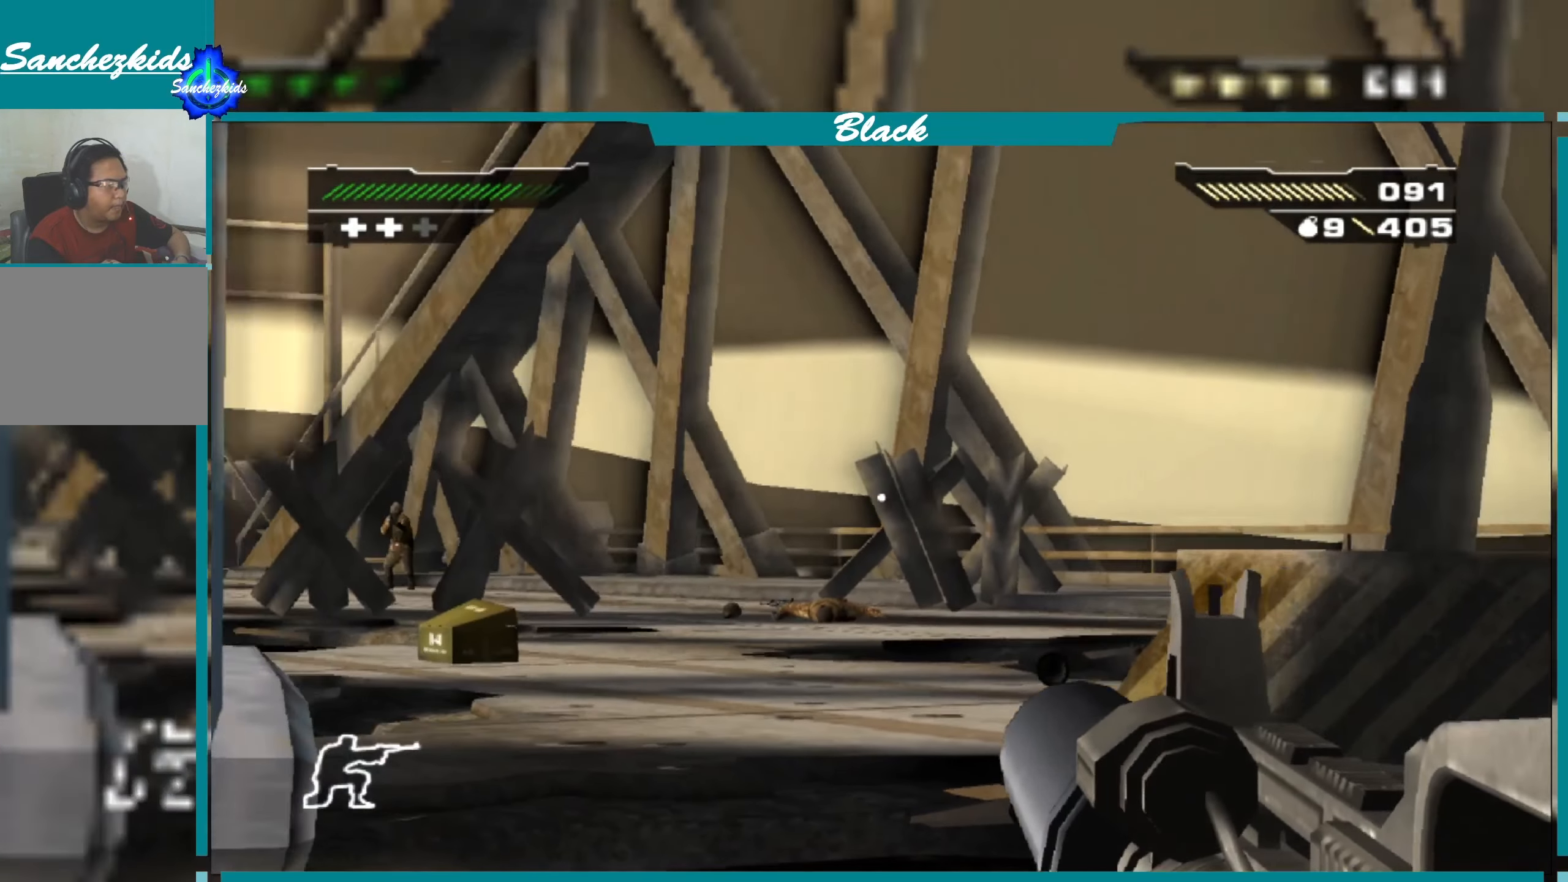
{"buttons": ["L1"], "left_stick": "center", "right_stick": "left", "events": [[33, "right_stick", "left"], [283, "L1", "down"]]}
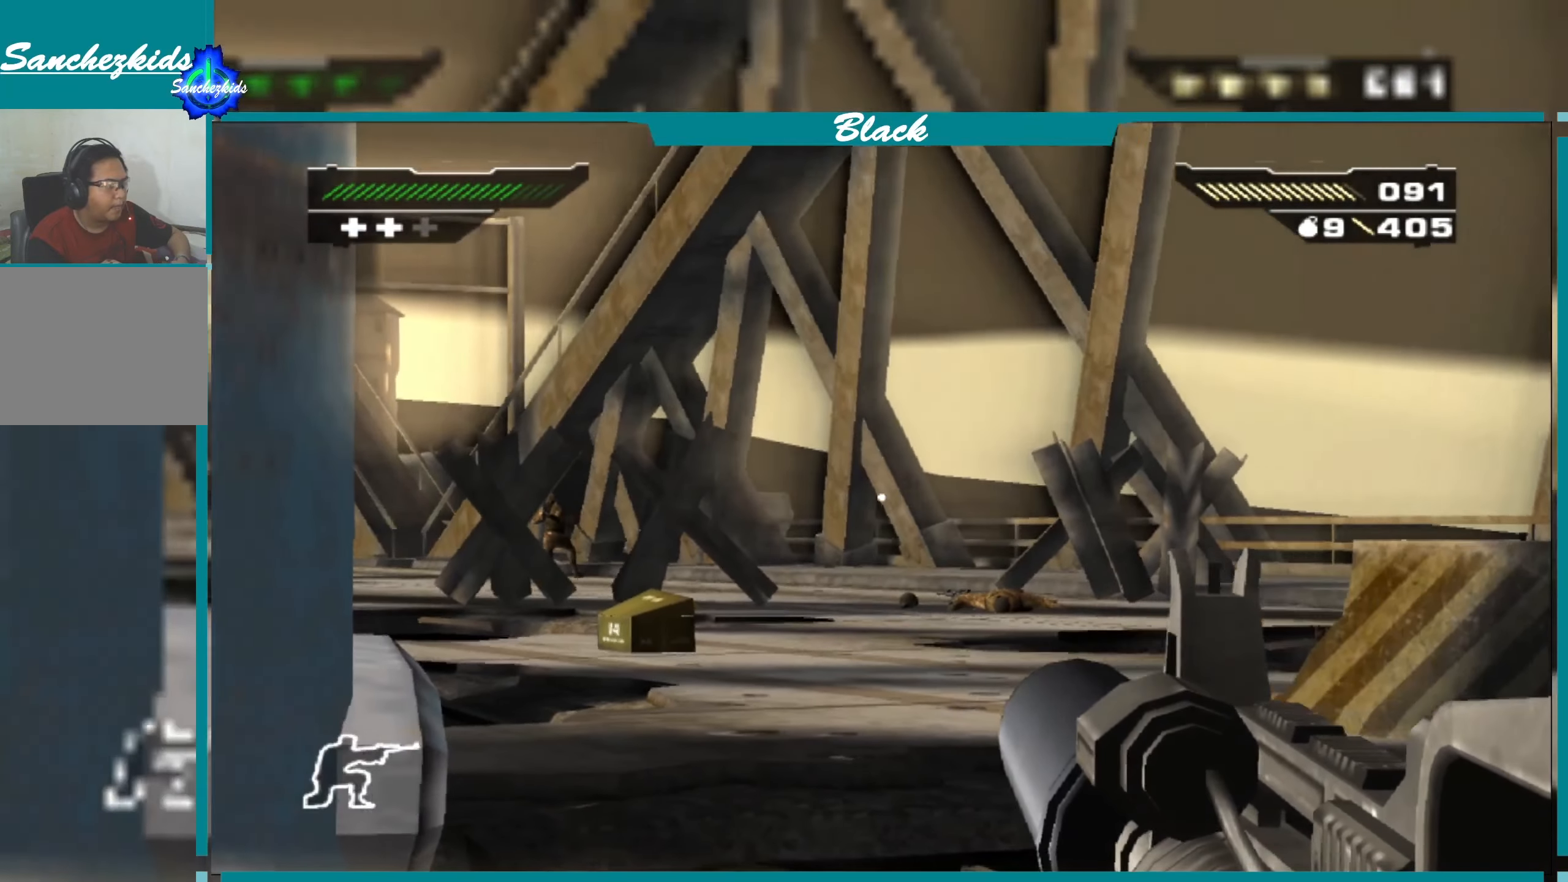
{"buttons": ["L1"], "left_stick": "center", "right_stick": "center", "events": [[183, "right_stick", "center"]]}
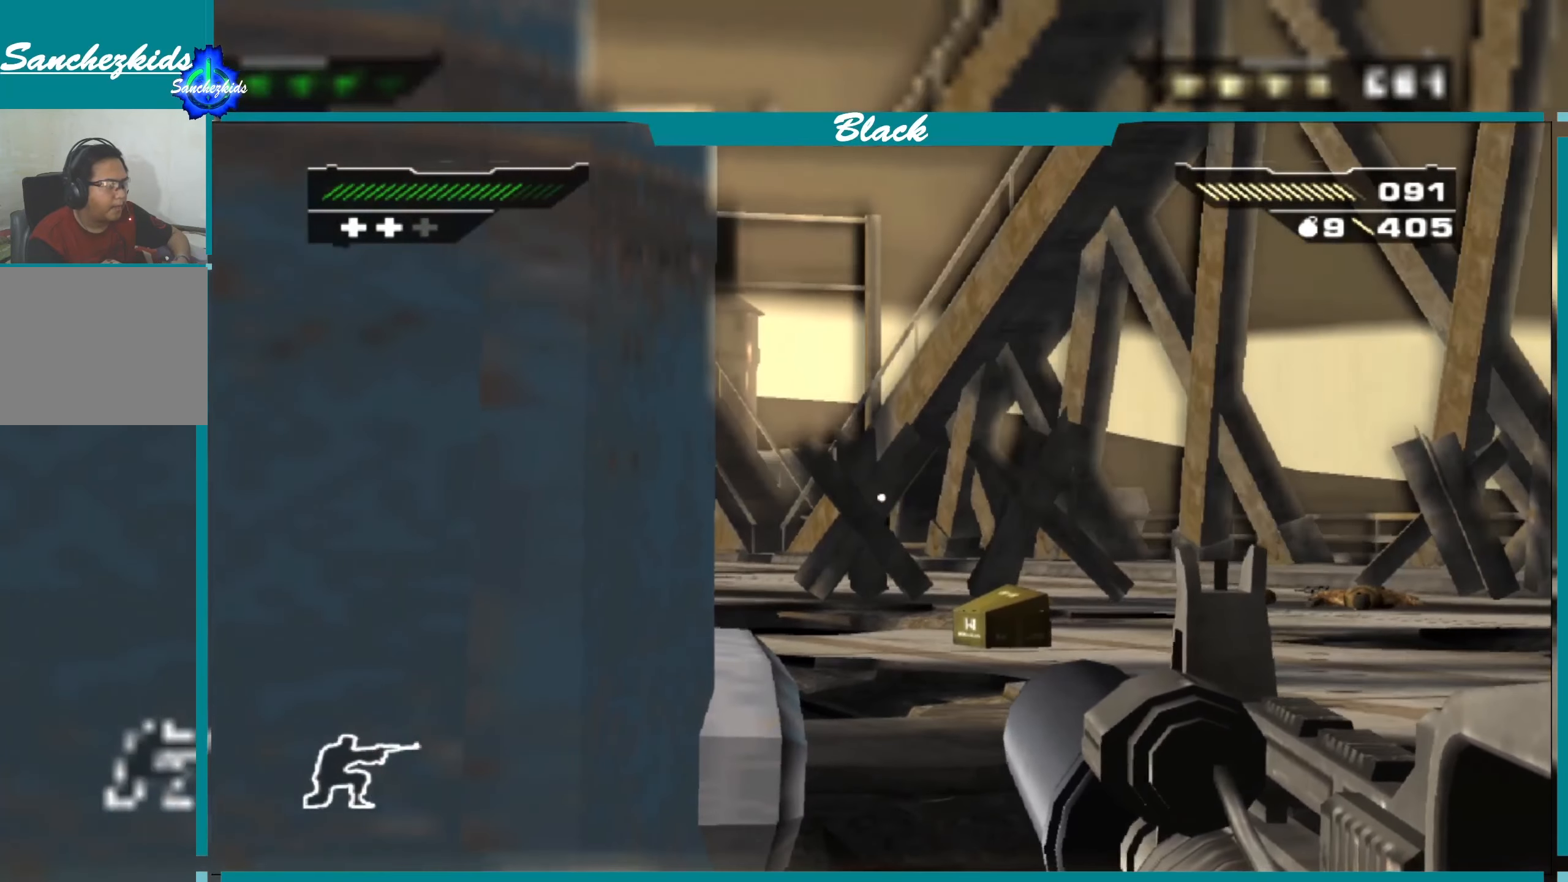
{"buttons": ["L1"], "left_stick": "center", "right_stick": "center", "events": [[16, "right_stick", "left"], [83, "left_stick", "right"], [116, "right_stick", "center"], [250, "left_stick", "center"]]}
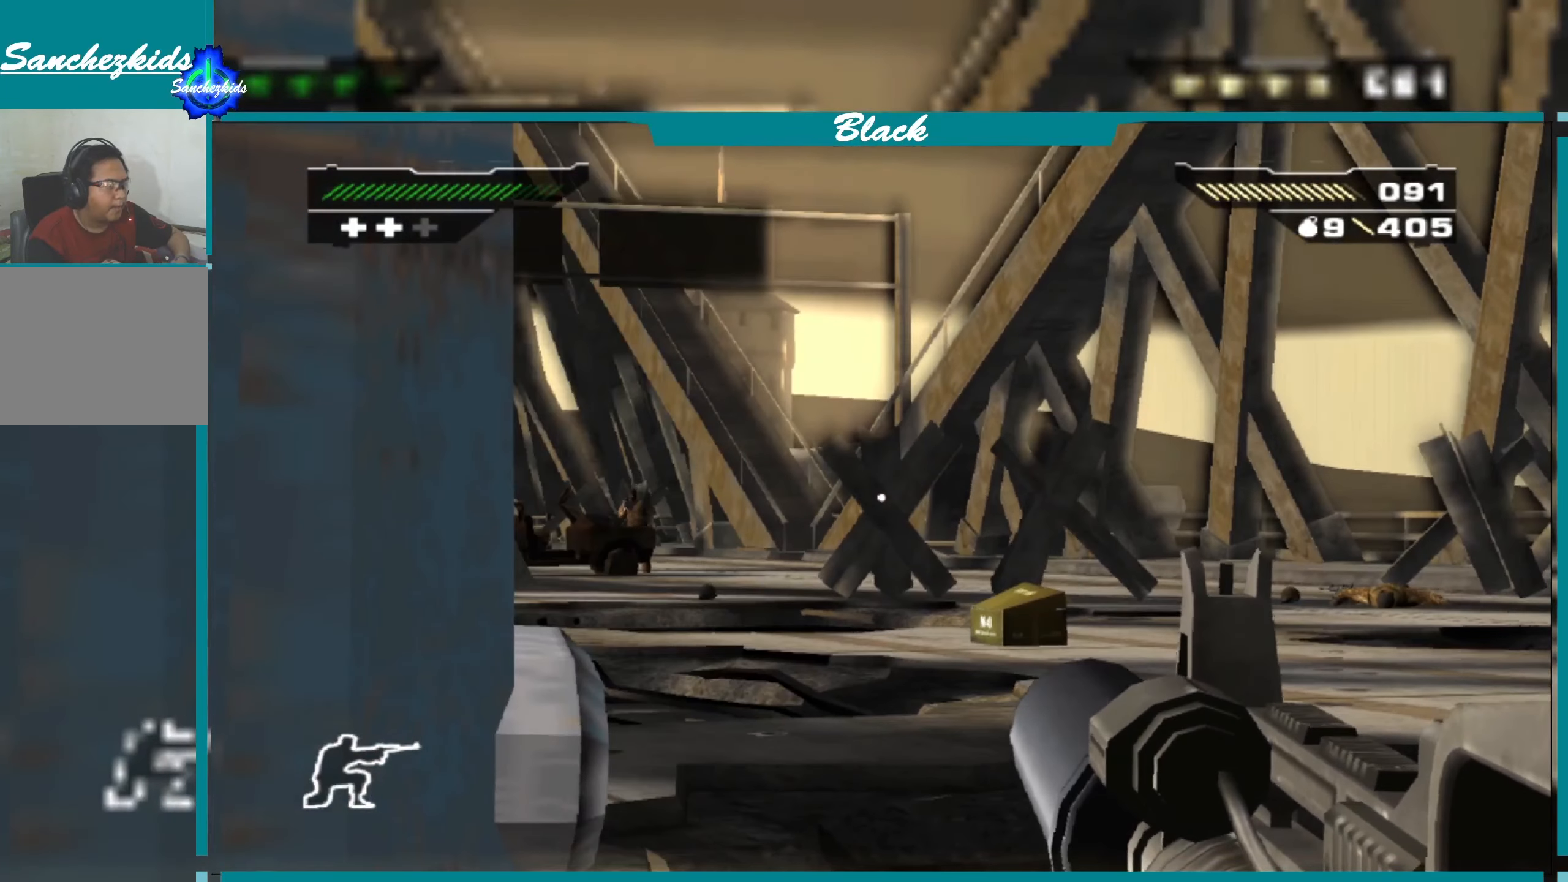
{"buttons": ["L1"], "left_stick": "center", "right_stick": "center", "events": [[33, "right_stick", "left"], [300, "right_stick", "center"]]}
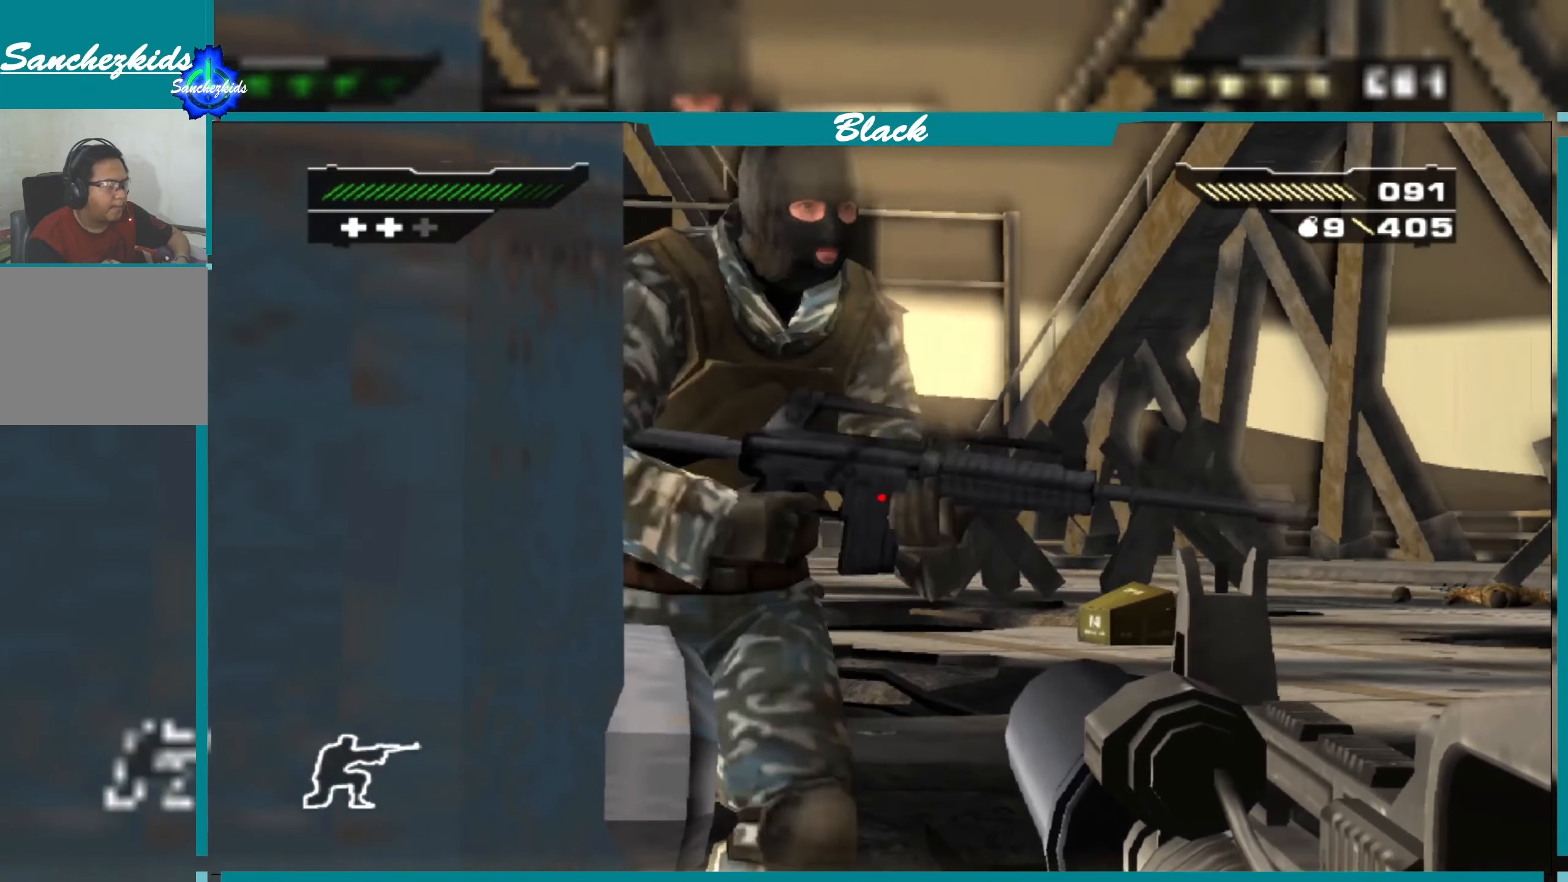
{"buttons": ["L1"], "left_stick": "down-right", "right_stick": "right", "events": [[266, "R1", "down"], [366, "R1", "up"], [366, "left_stick", "down-right"], [500, "right_stick", "right"]]}
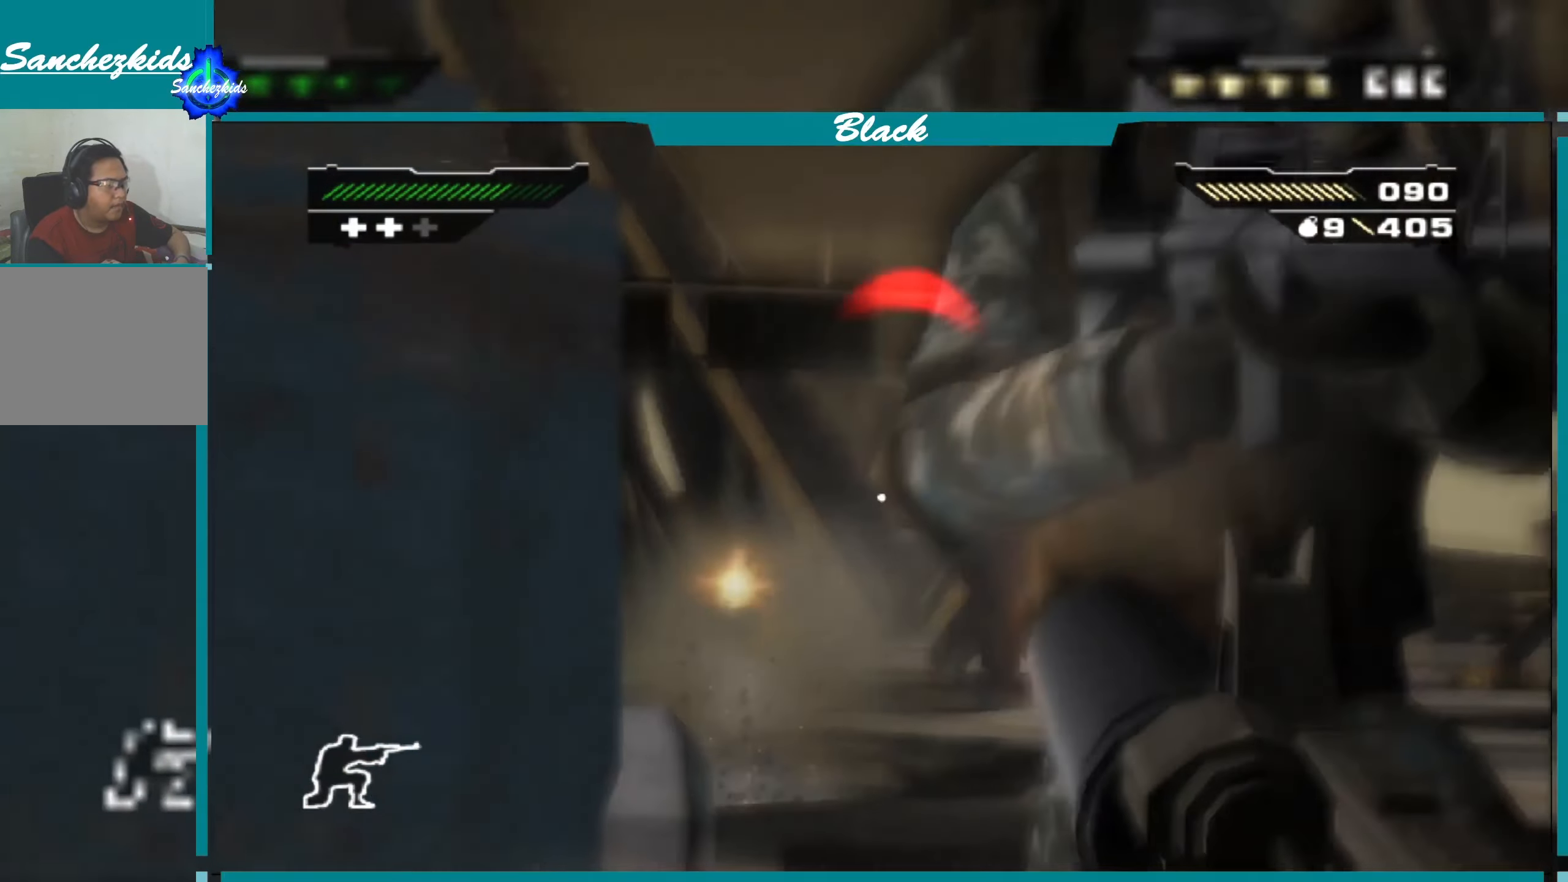
{"buttons": [], "left_stick": "up", "right_stick": "center", "events": [[33, "L1", "up"], [116, "left_stick", "center"], [116, "right_stick", "center"], [350, "R3", "down"], [466, "R3", "up"], [466, "left_stick", "up"]]}
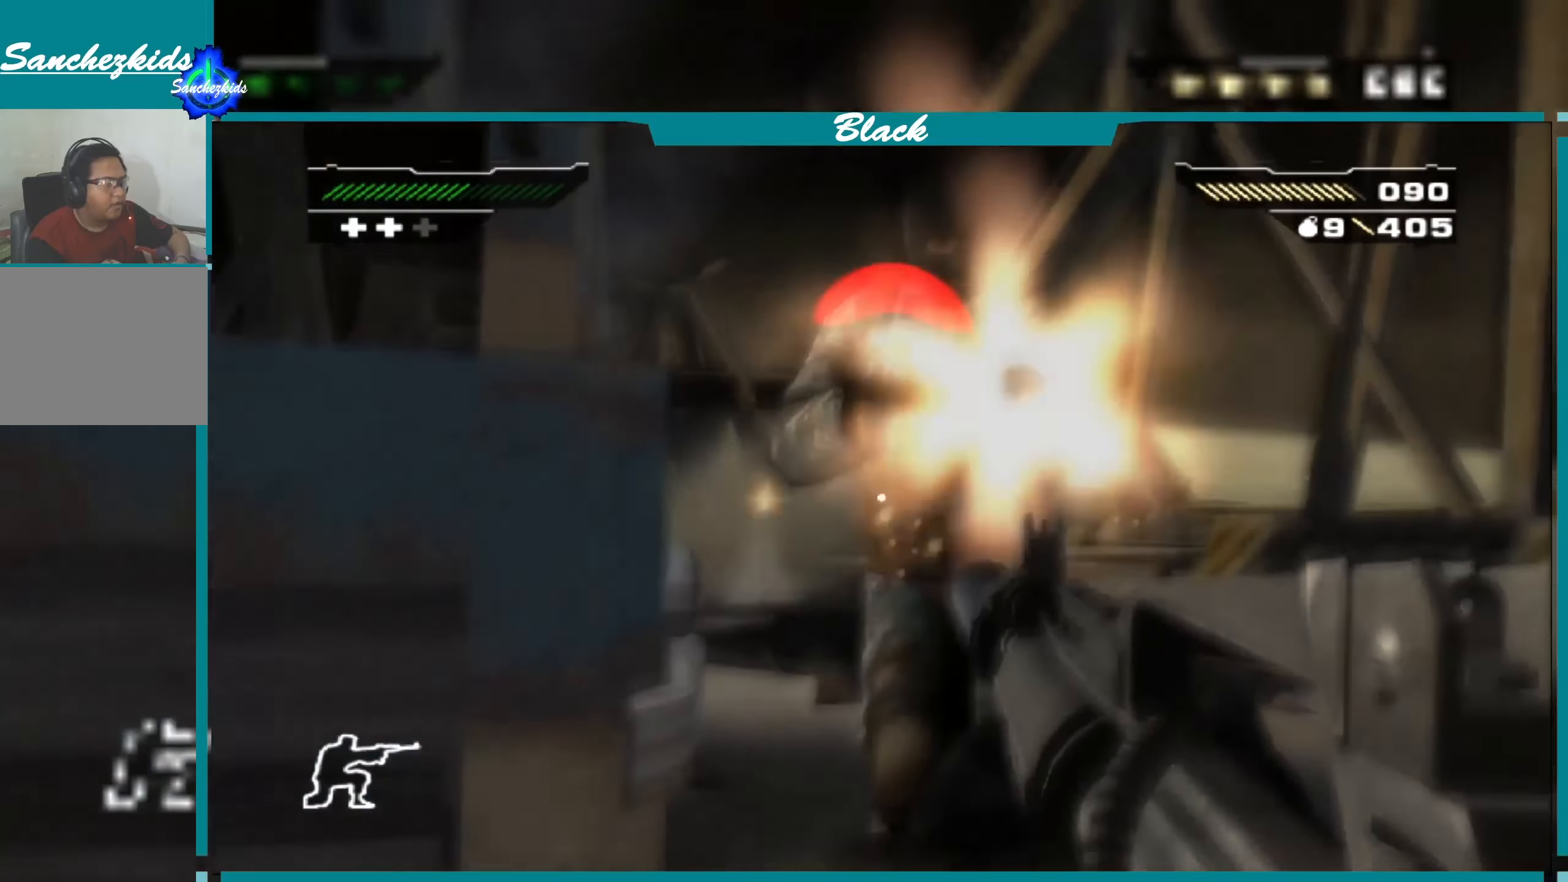
{"buttons": [], "left_stick": "center", "right_stick": "center", "events": [[333, "left_stick", "center"]]}
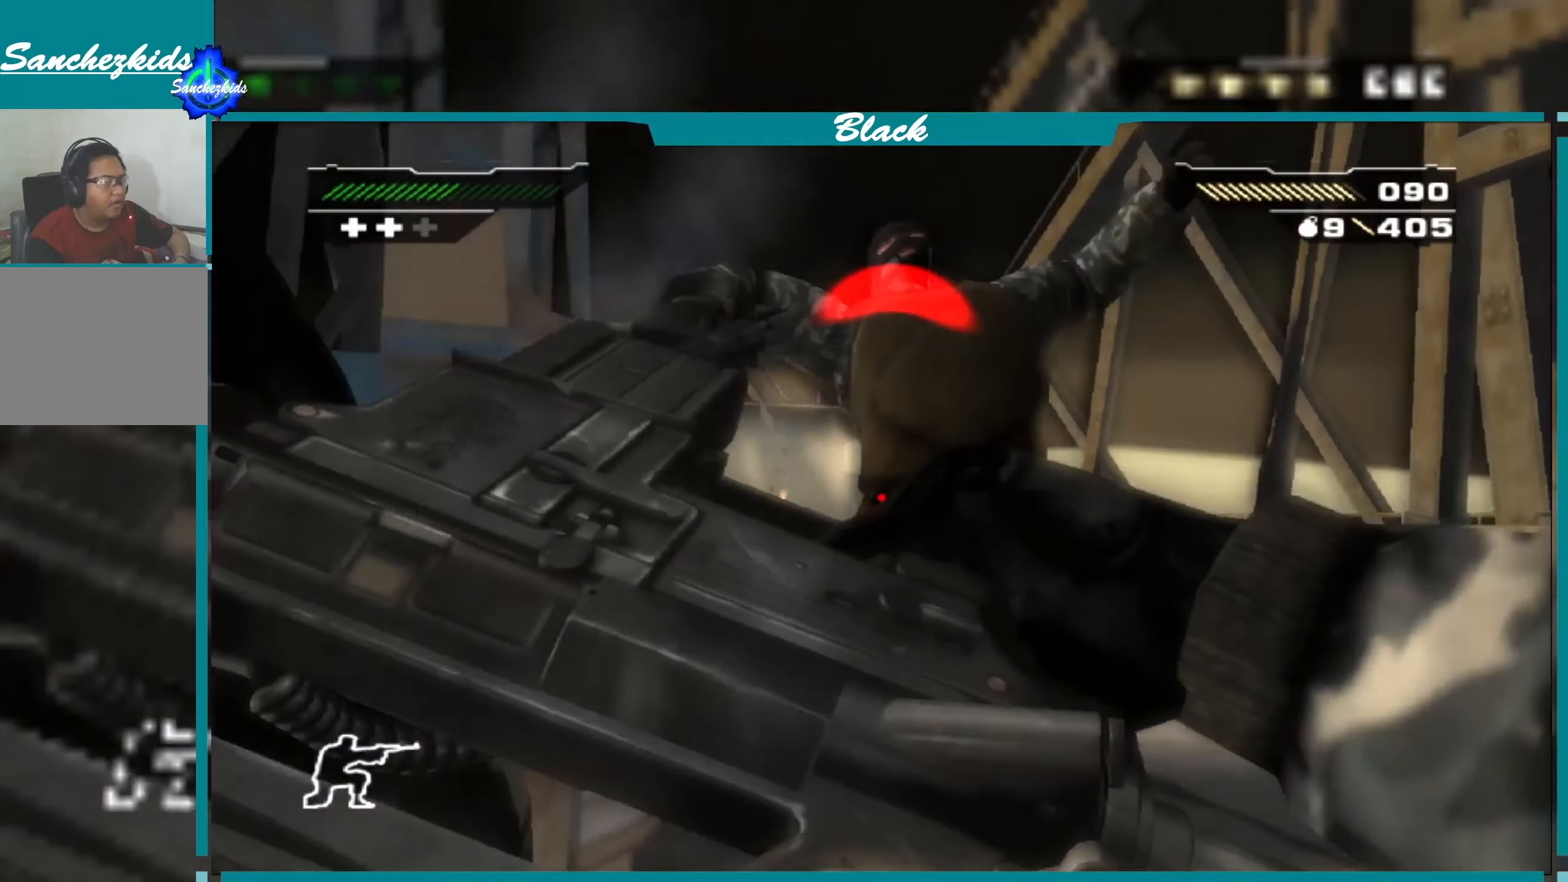
{"buttons": ["R3"], "left_stick": "center", "right_stick": "center", "events": [[33, "R3", "down"], [50, "left_stick", "right"], [150, "R3", "up"], [150, "left_stick", "up"], [216, "left_stick", "center"], [433, "R3", "down"]]}
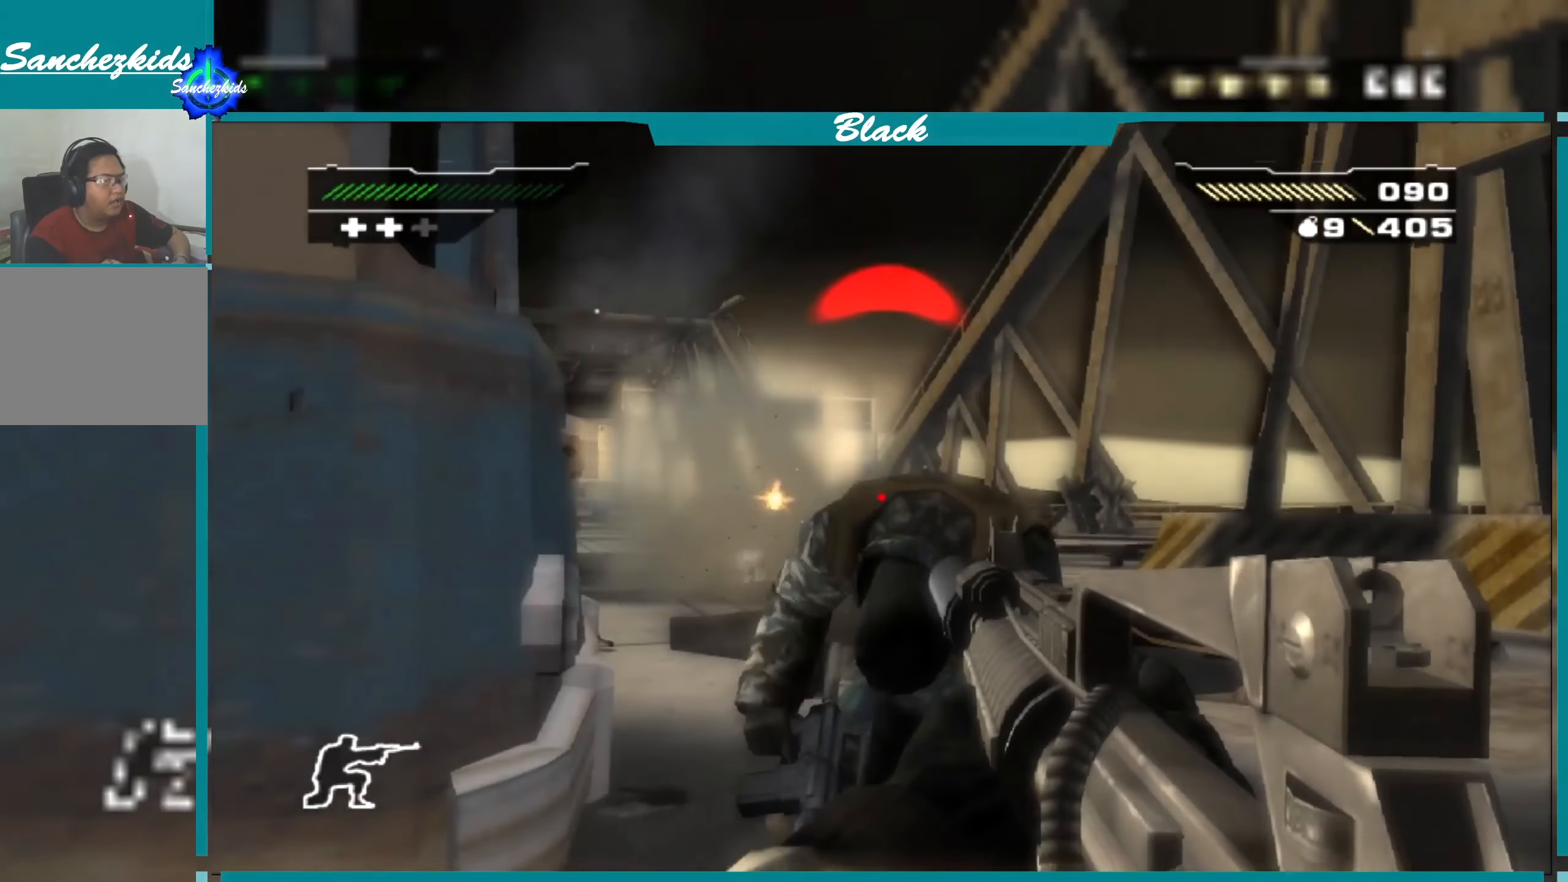
{"buttons": [], "left_stick": "down-left", "right_stick": "center", "events": [[33, "R3", "up"], [167, "R3", "down"], [283, "R3", "up"], [500, "left_stick", "down-left"]]}
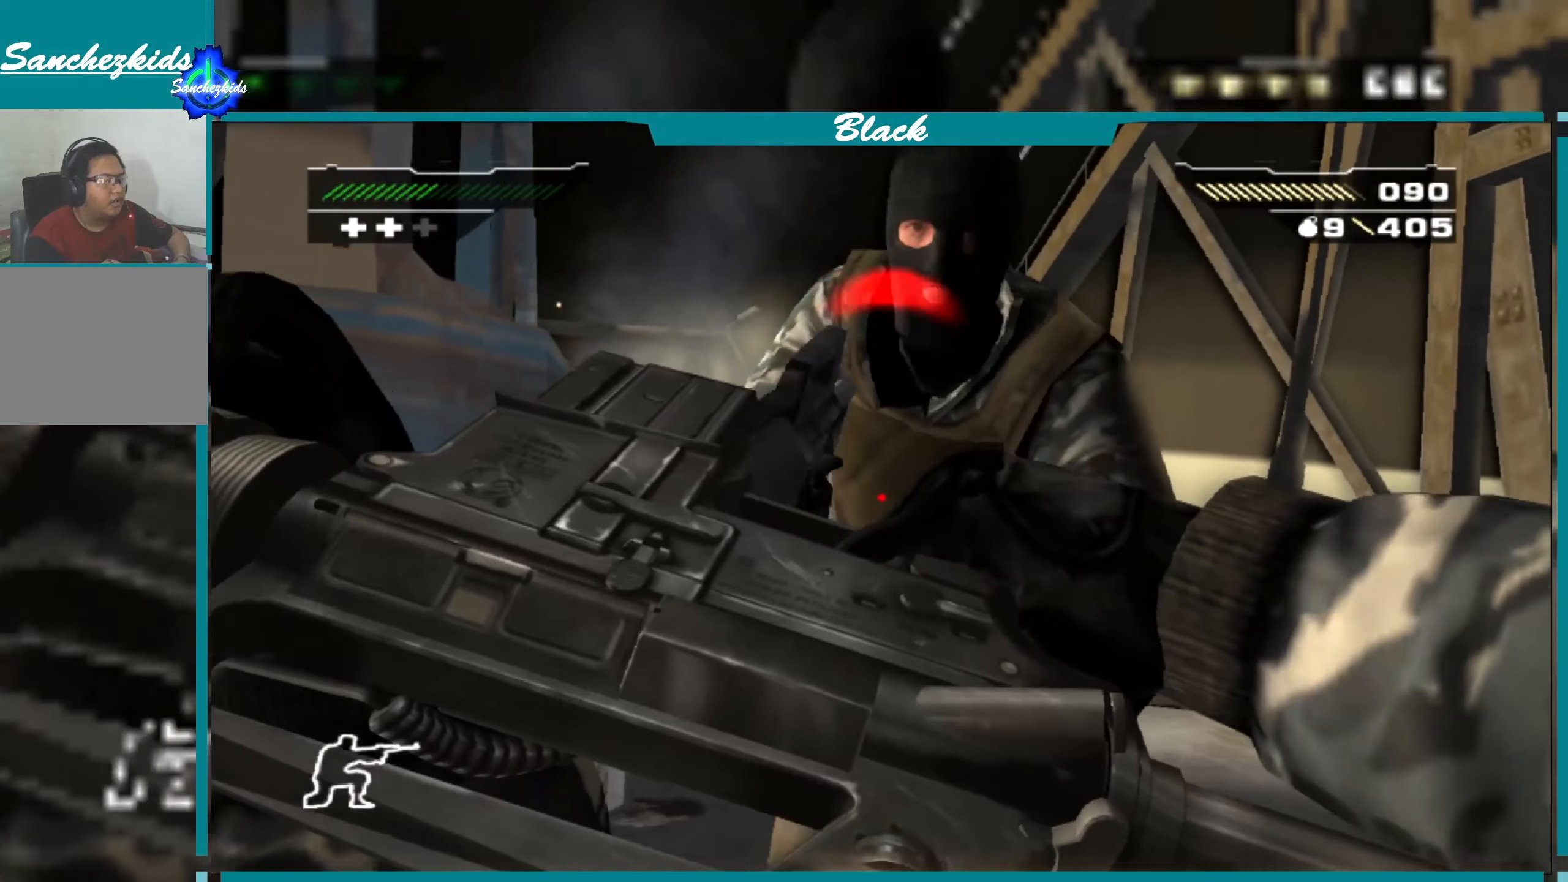
{"buttons": [], "left_stick": "up", "right_stick": "center", "events": [[133, "left_stick", "center"], [217, "left_stick", "up"], [367, "R3", "down"], [483, "R3", "up"]]}
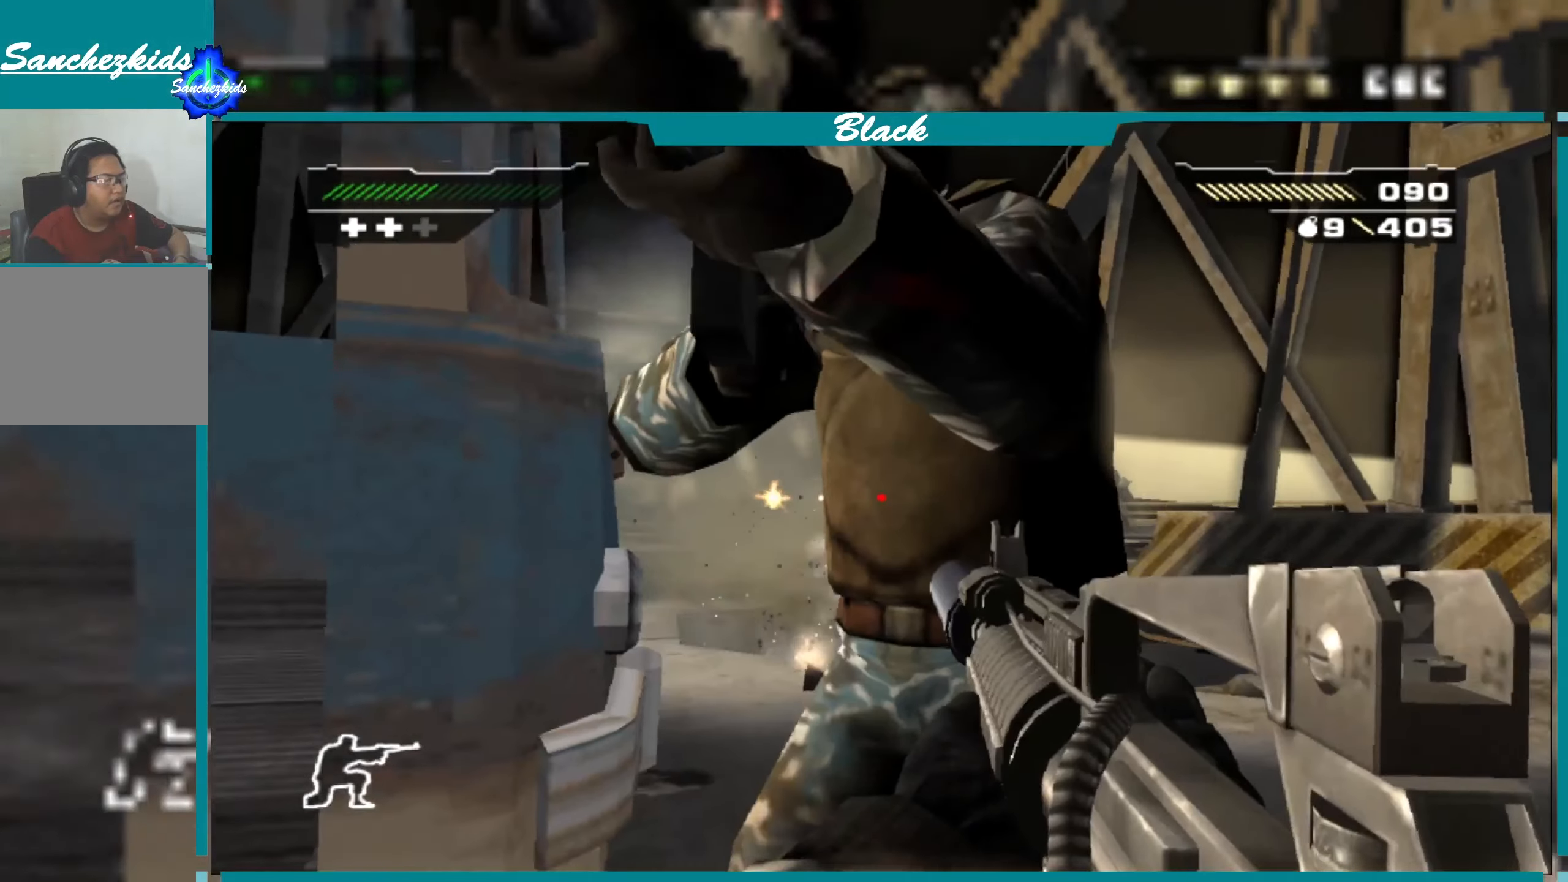
{"buttons": [], "left_stick": "center", "right_stick": "center", "events": [[17, "left_stick", "center"], [100, "R3", "down"], [200, "R3", "up"]]}
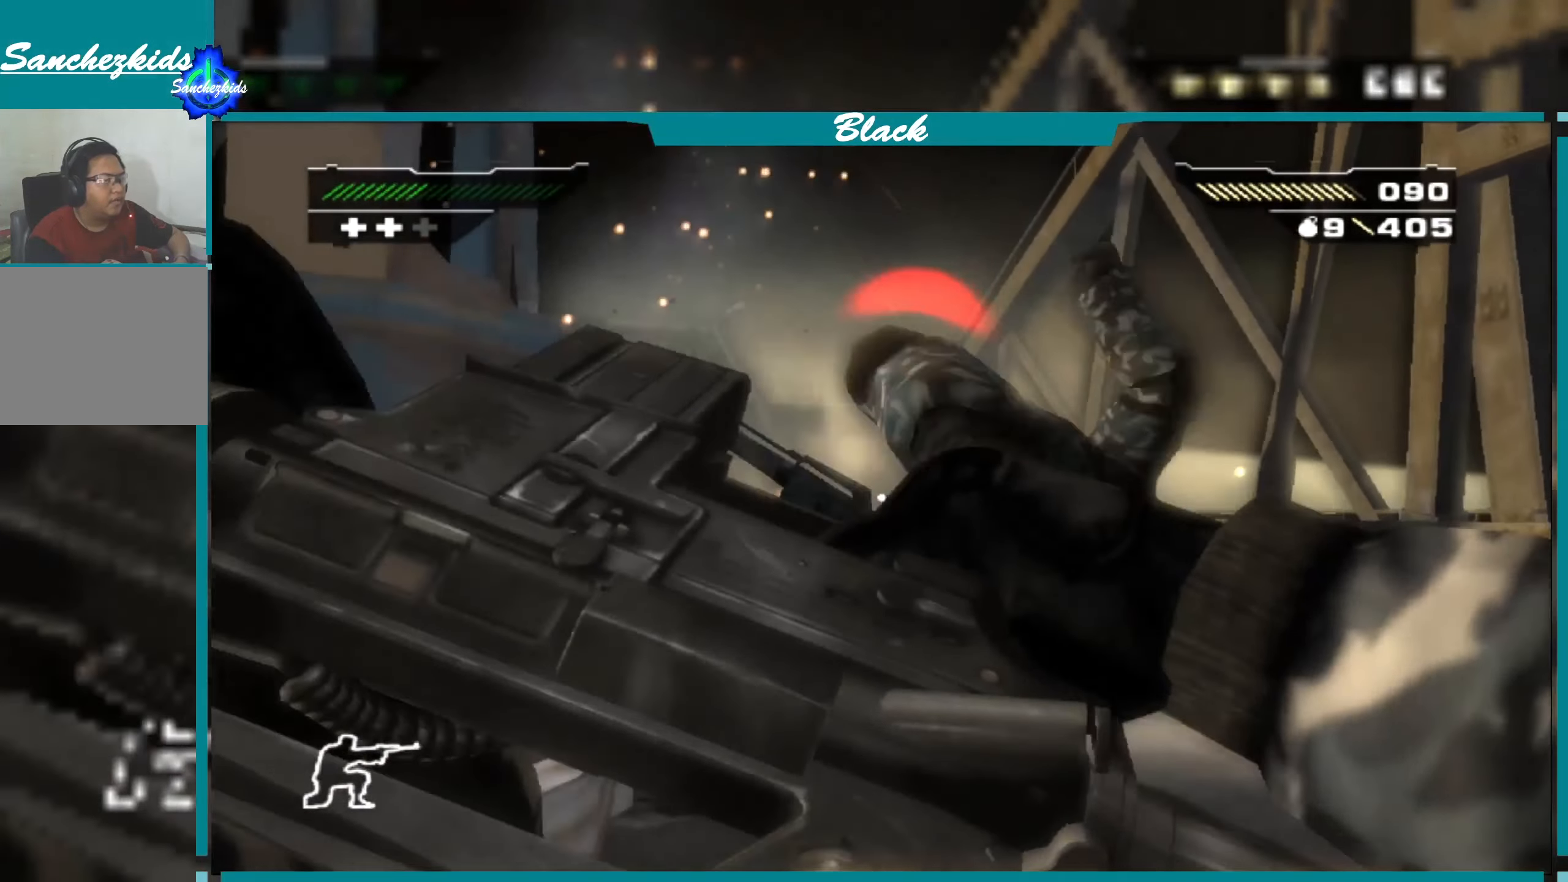
{"buttons": [], "left_stick": "center", "right_stick": "center", "events": [[17, "left_stick", "down"], [100, "left_stick", "down-left"], [167, "right_stick", "right"], [350, "right_stick", "center"], [500, "left_stick", "center"]]}
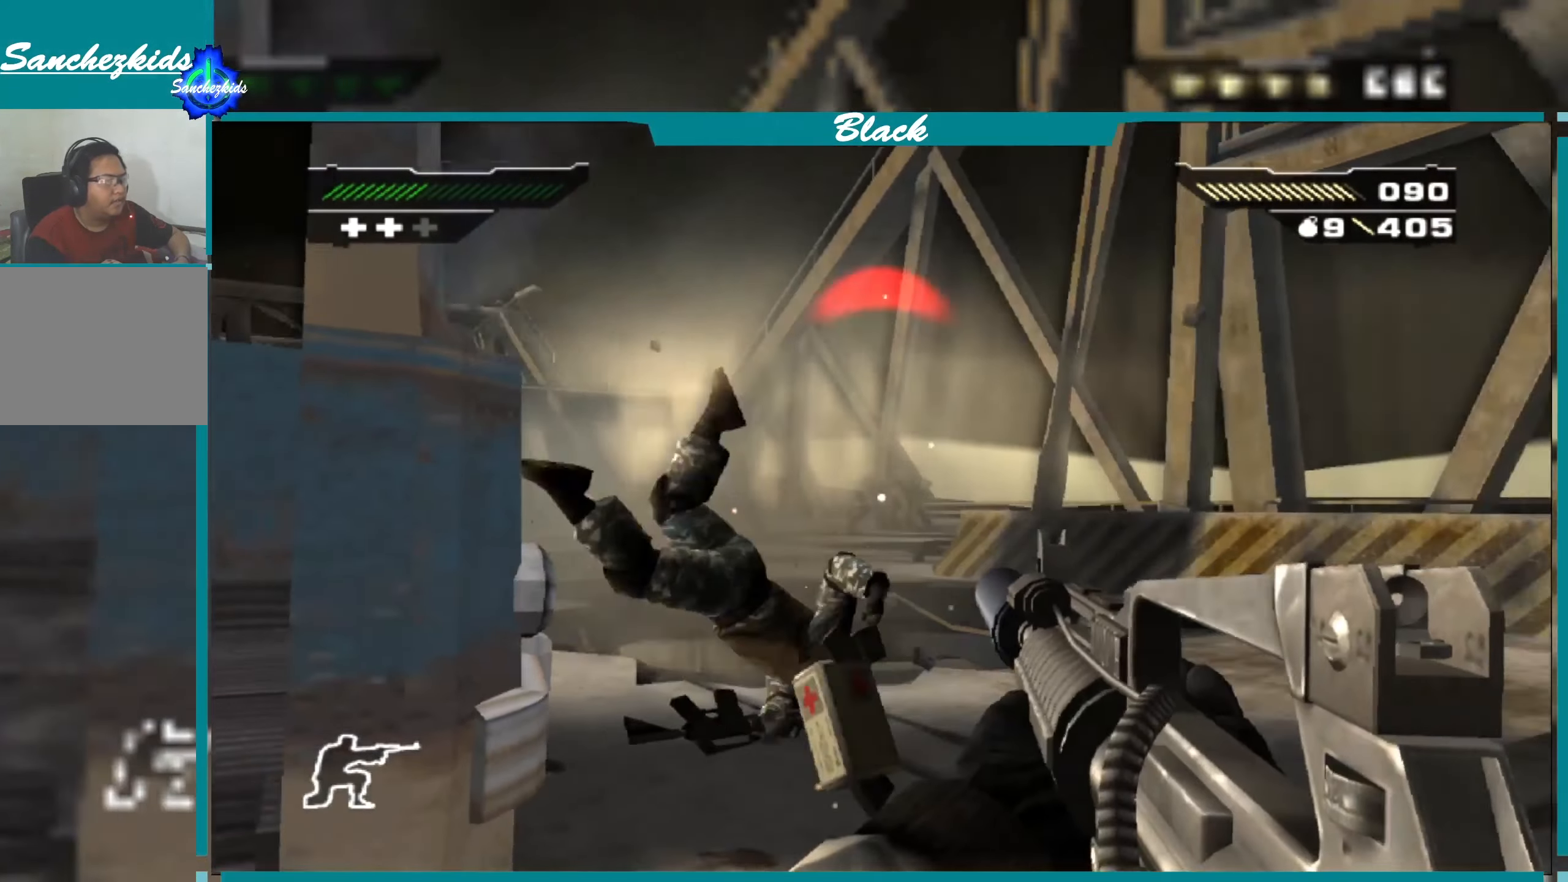
{"buttons": [], "left_stick": "center", "right_stick": "center", "events": [[200, "right_stick", "left"], [283, "left_stick", "up-left"], [350, "right_stick", "center"], [483, "left_stick", "center"]]}
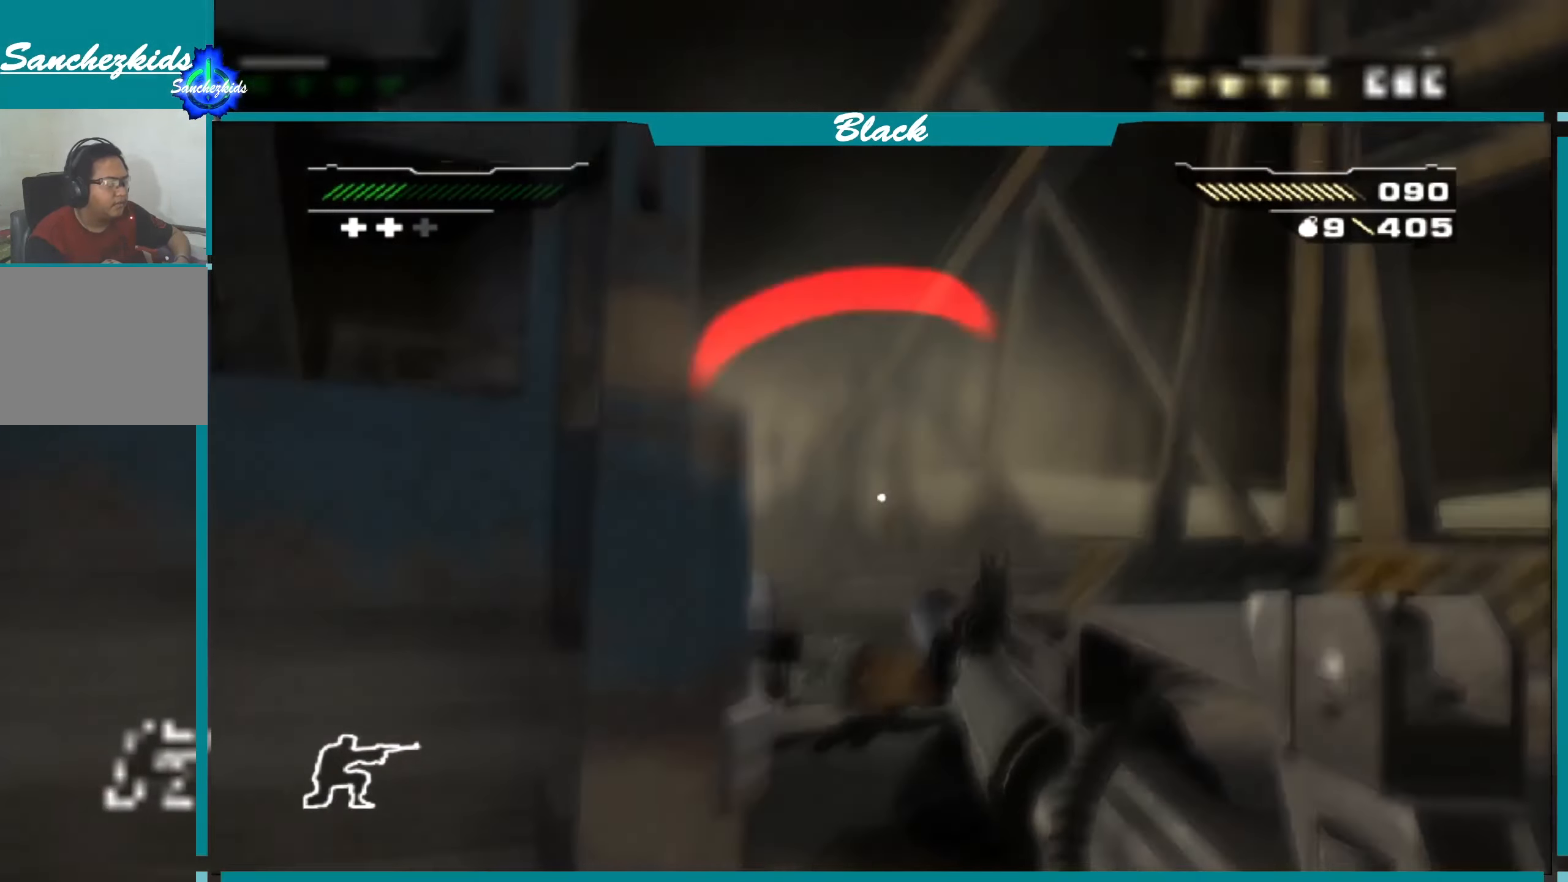
{"buttons": [], "left_stick": "up", "right_stick": "center", "events": [[333, "left_stick", "up"]]}
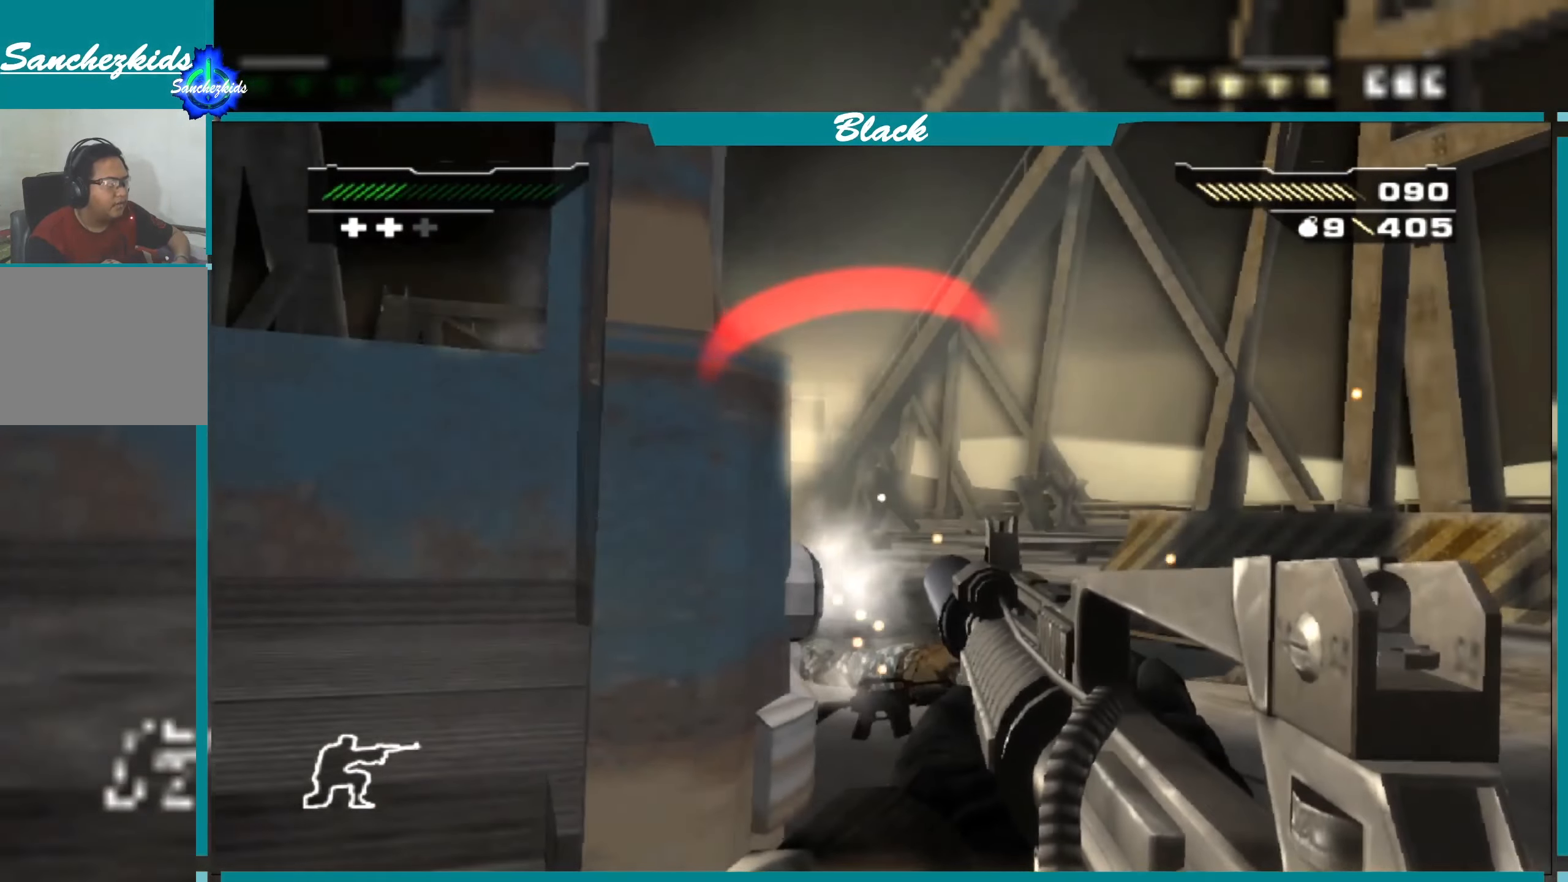
{"buttons": [], "left_stick": "up-right", "right_stick": "center", "events": [[83, "left_stick", "left"], [133, "left_stick", "center"], [250, "CIRCLE", "down"], [383, "CIRCLE", "up"], [383, "left_stick", "up-right"]]}